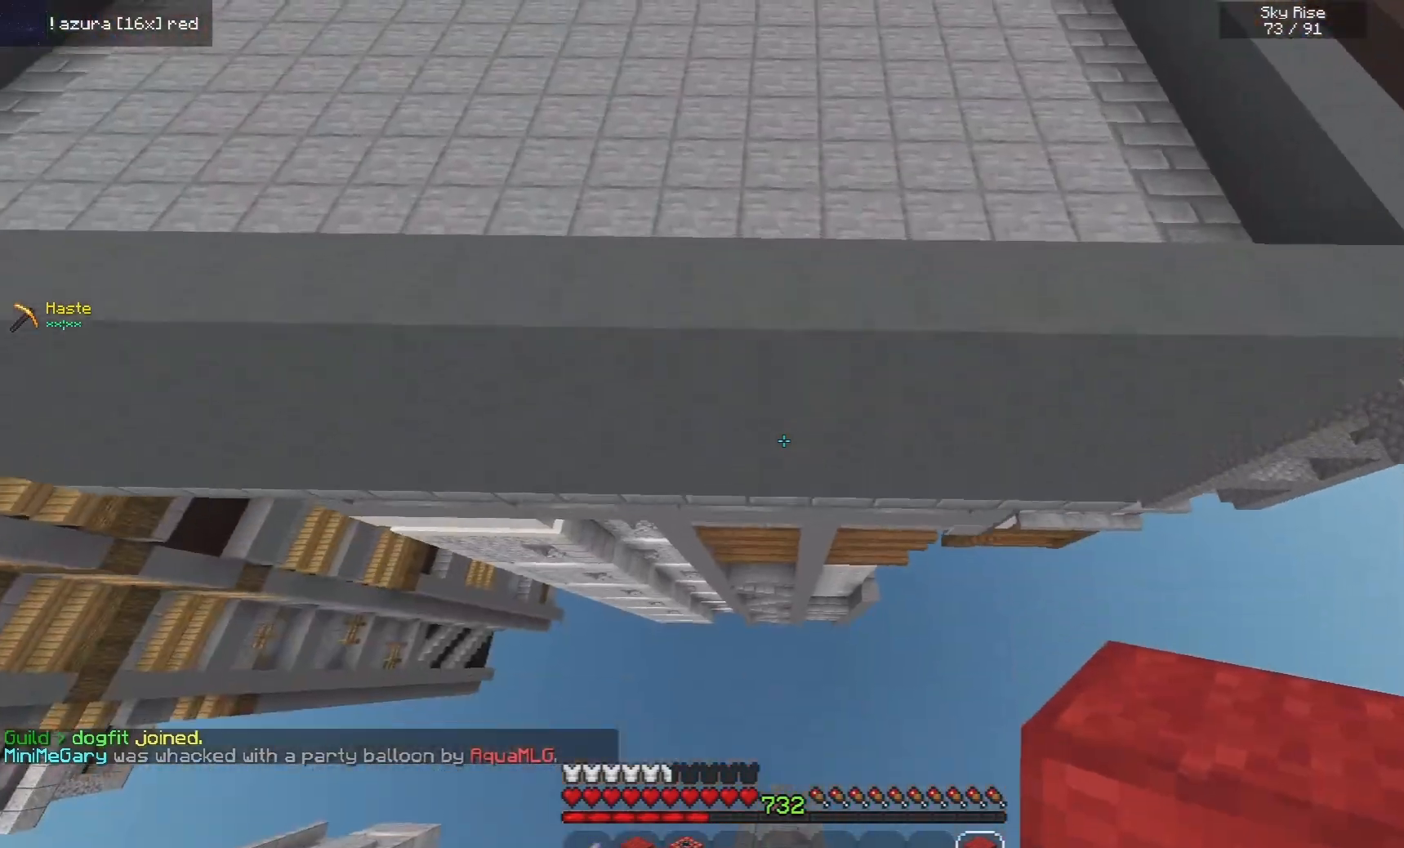
Gameplay with keyboard and mouse; each line is a JSON object with the keys and mouse buttons held at the frame after it. "events" lists presses ("down") and releases ("up") of "a", "d", "s", "space", "w", "mouse_left" and "mouse_right" between this image and that frame as [ms after this image, input, new state], when the widget could be followed in between. "mouse_left", "mouse_right" = the "left", "right" buttons of the "mouse" list. No other keys are recorded. Fast repeated clicks can show as one long hold. Mouse movement is not recorded.
{"keys": ["space", "w"], "mouse": [], "events": [[100, "mouse_right", "down"], [280, "mouse_right", "up"]]}
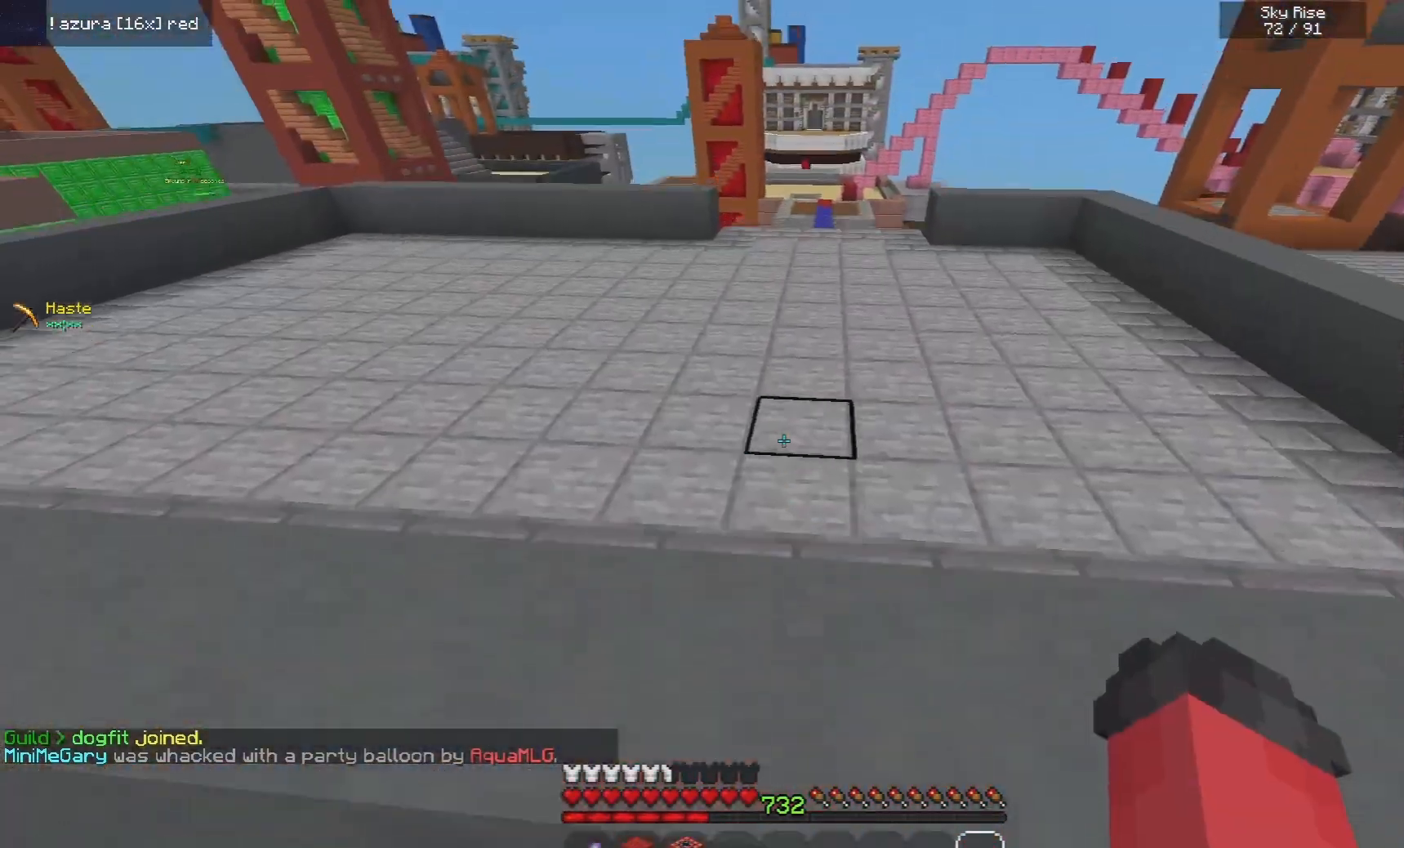
{"keys": ["space", "w"], "mouse": [], "events": [[200, "space", "up"], [280, "space", "down"]]}
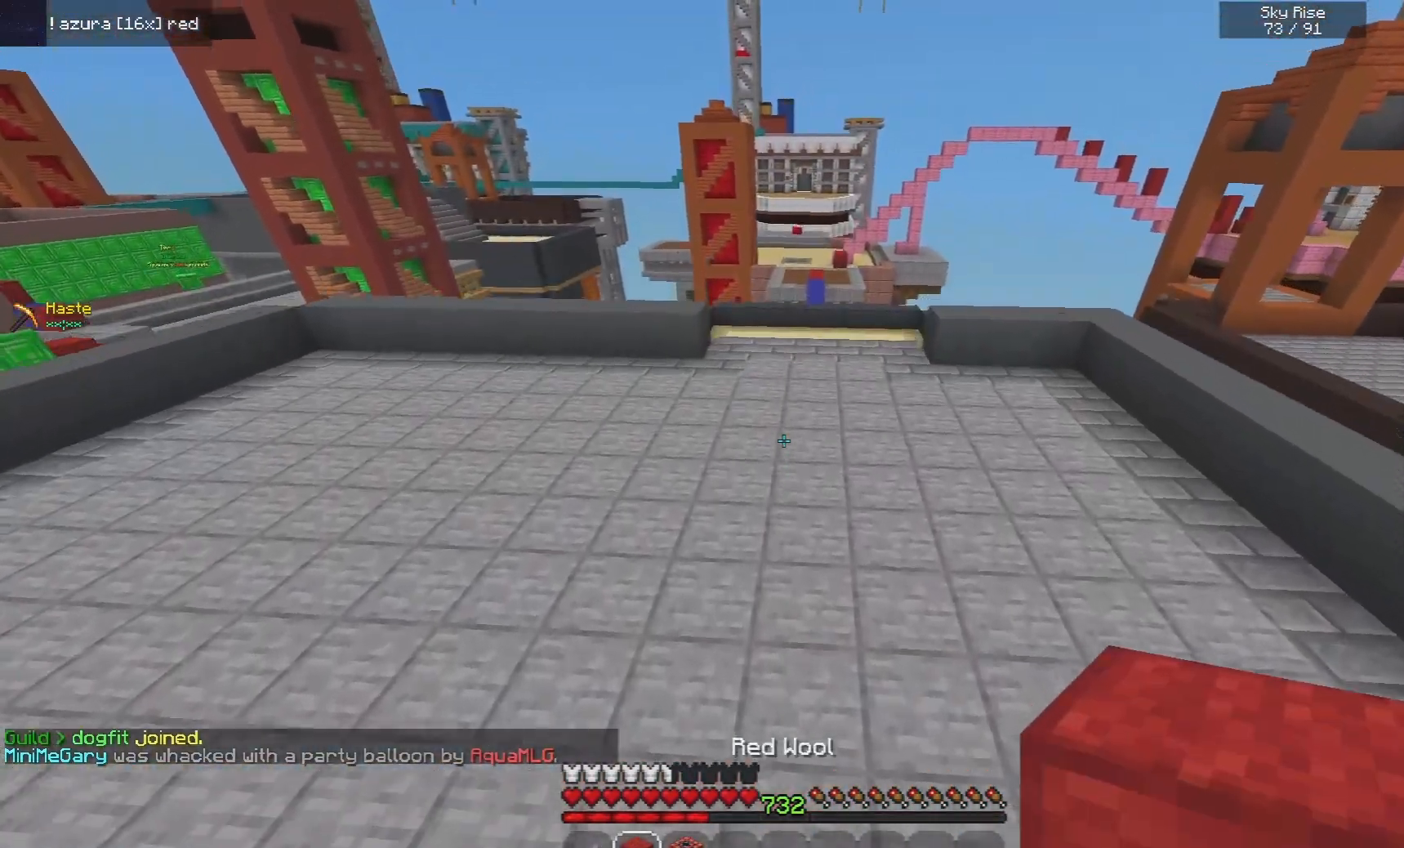
{"keys": ["space", "w"], "mouse": [], "events": []}
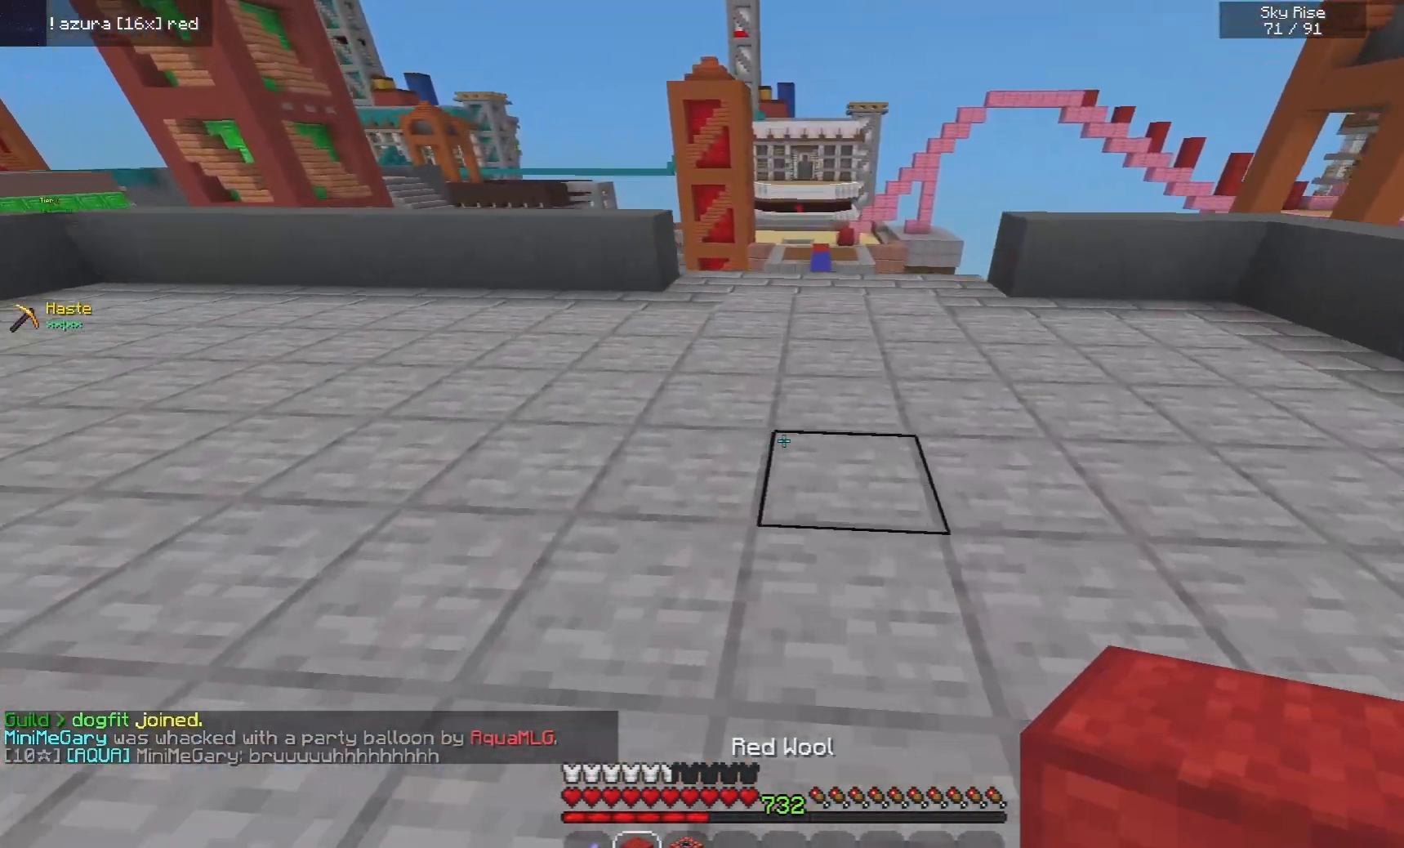
{"keys": ["space", "w"], "mouse": [], "events": []}
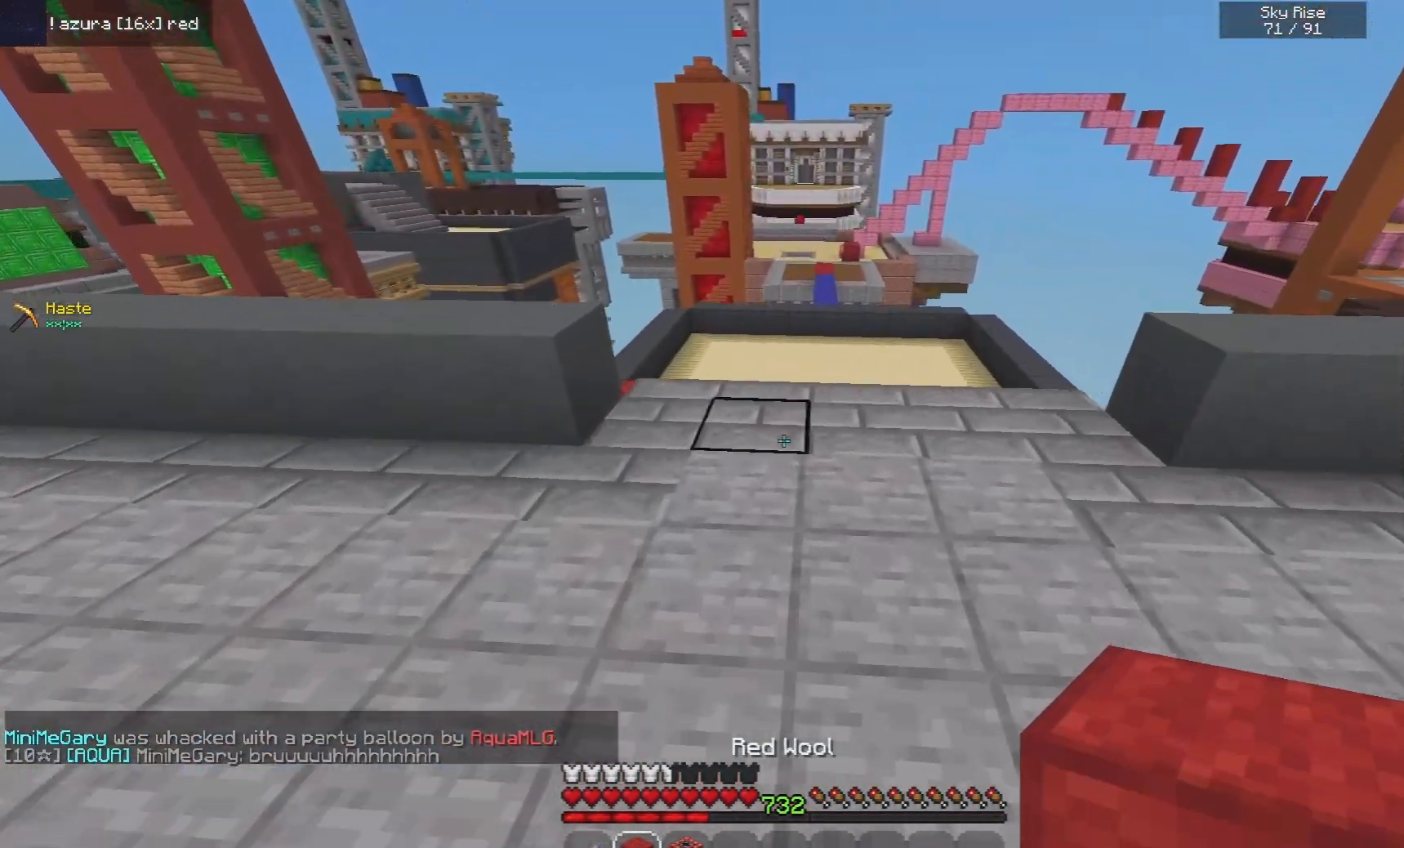
{"keys": ["space", "w"], "mouse": [], "events": []}
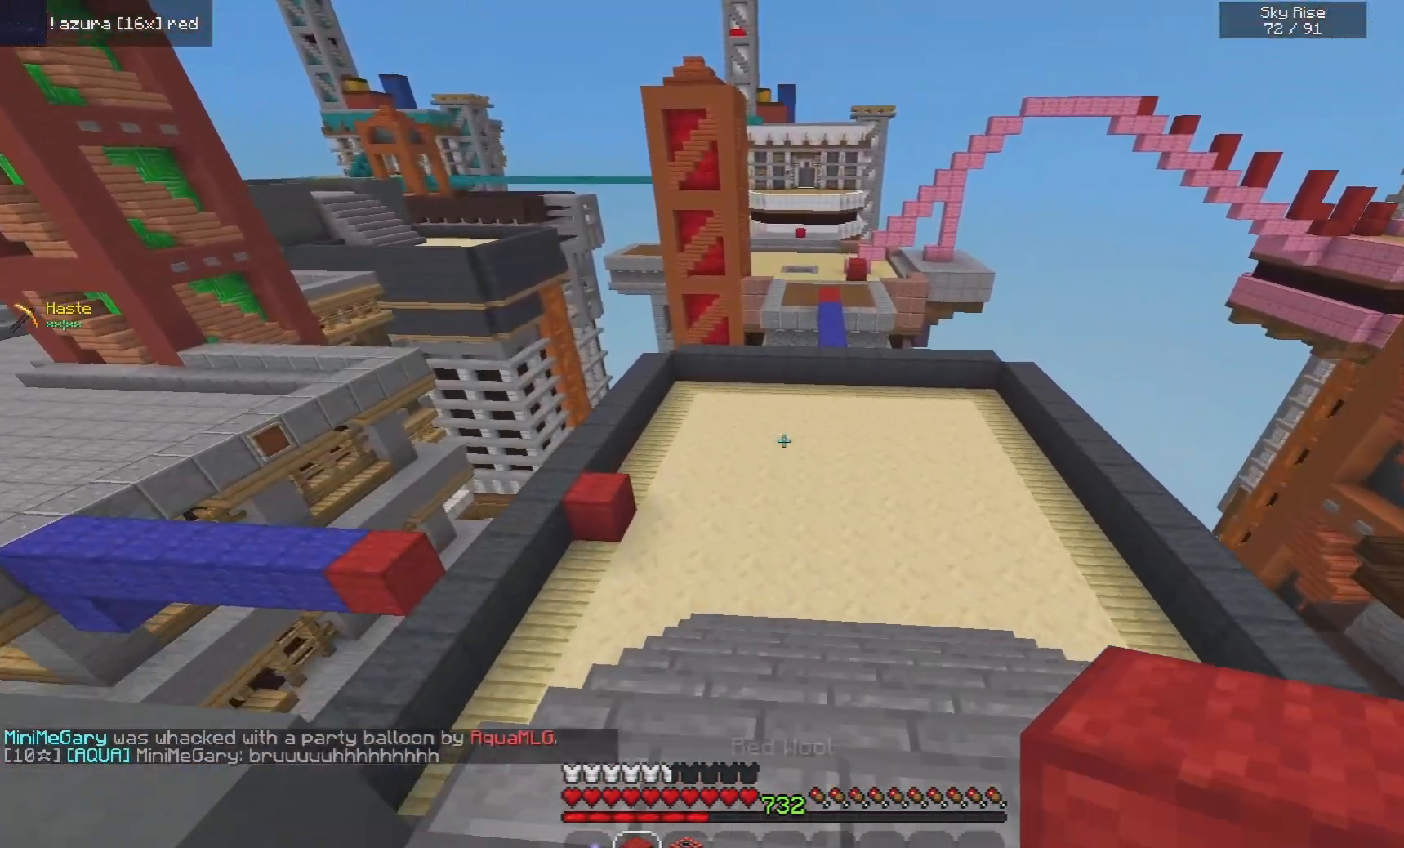
{"keys": ["d", "w"], "mouse": [], "events": [[20, "space", "up"], [300, "d", "down"]]}
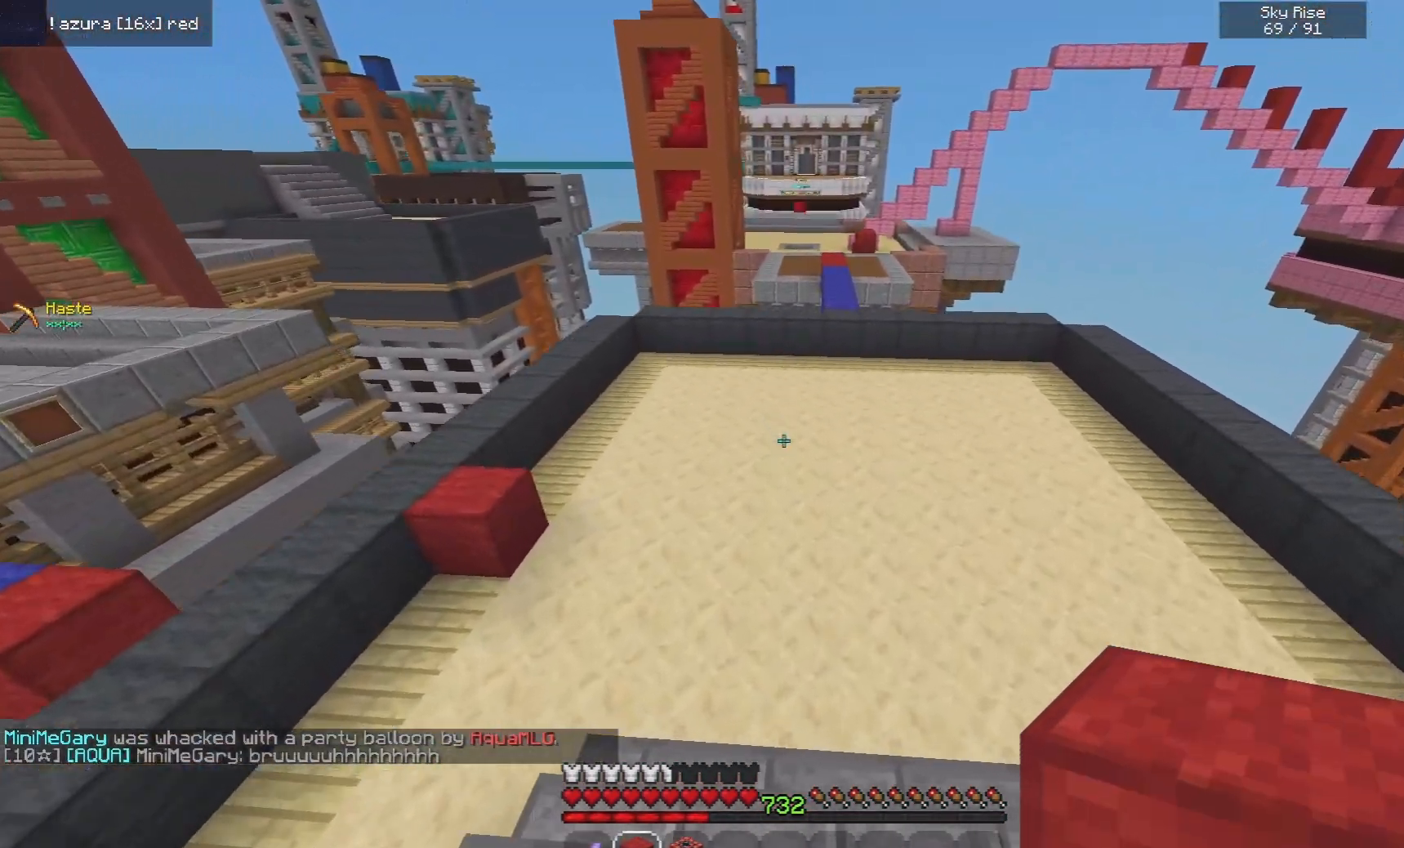
{"keys": ["space", "w"], "mouse": [], "events": [[60, "d", "up"], [140, "space", "down"]]}
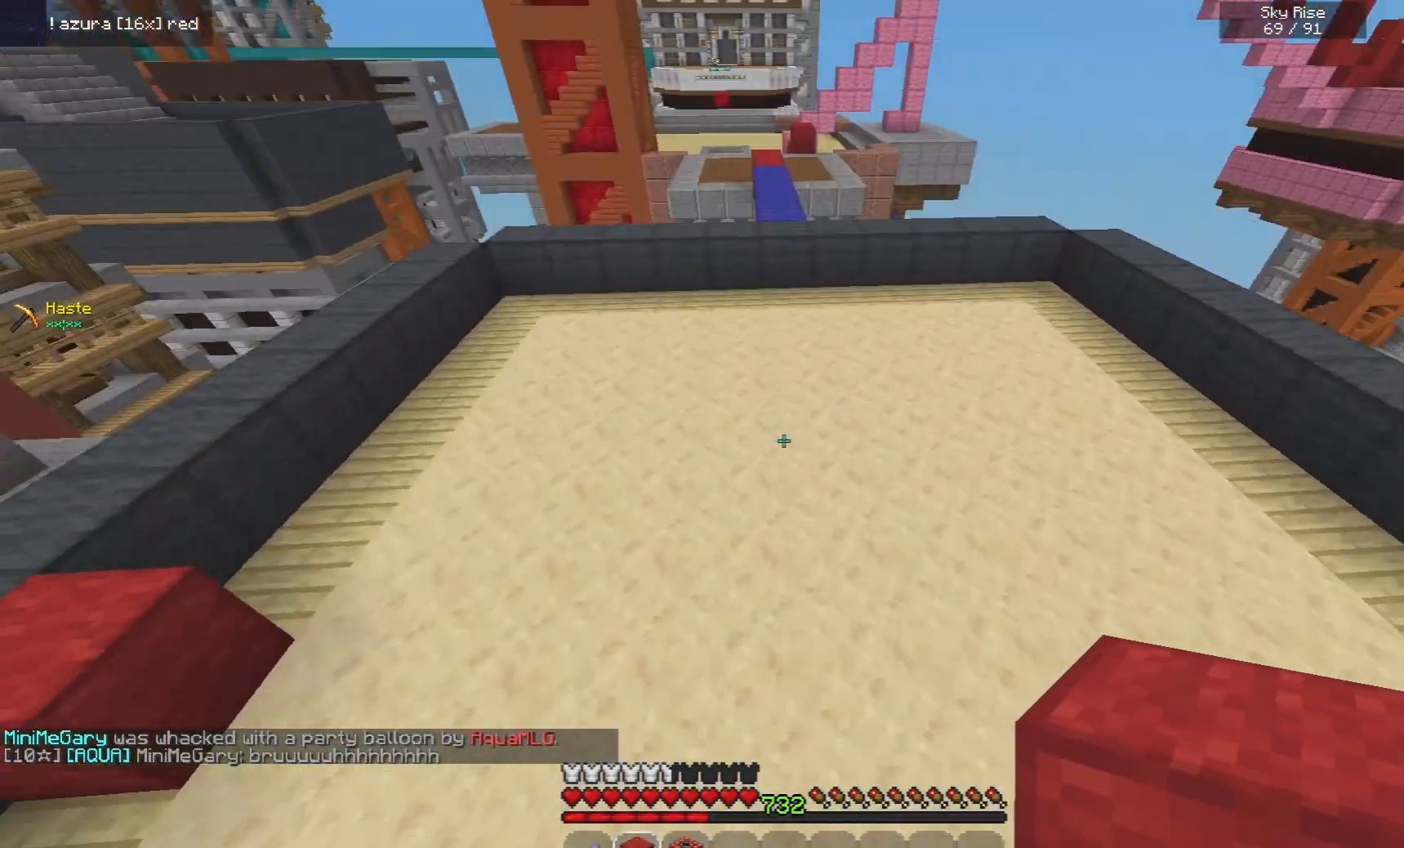
{"keys": ["space", "w"], "mouse": [], "events": [[140, "mouse_right", "down"], [340, "mouse_right", "up"]]}
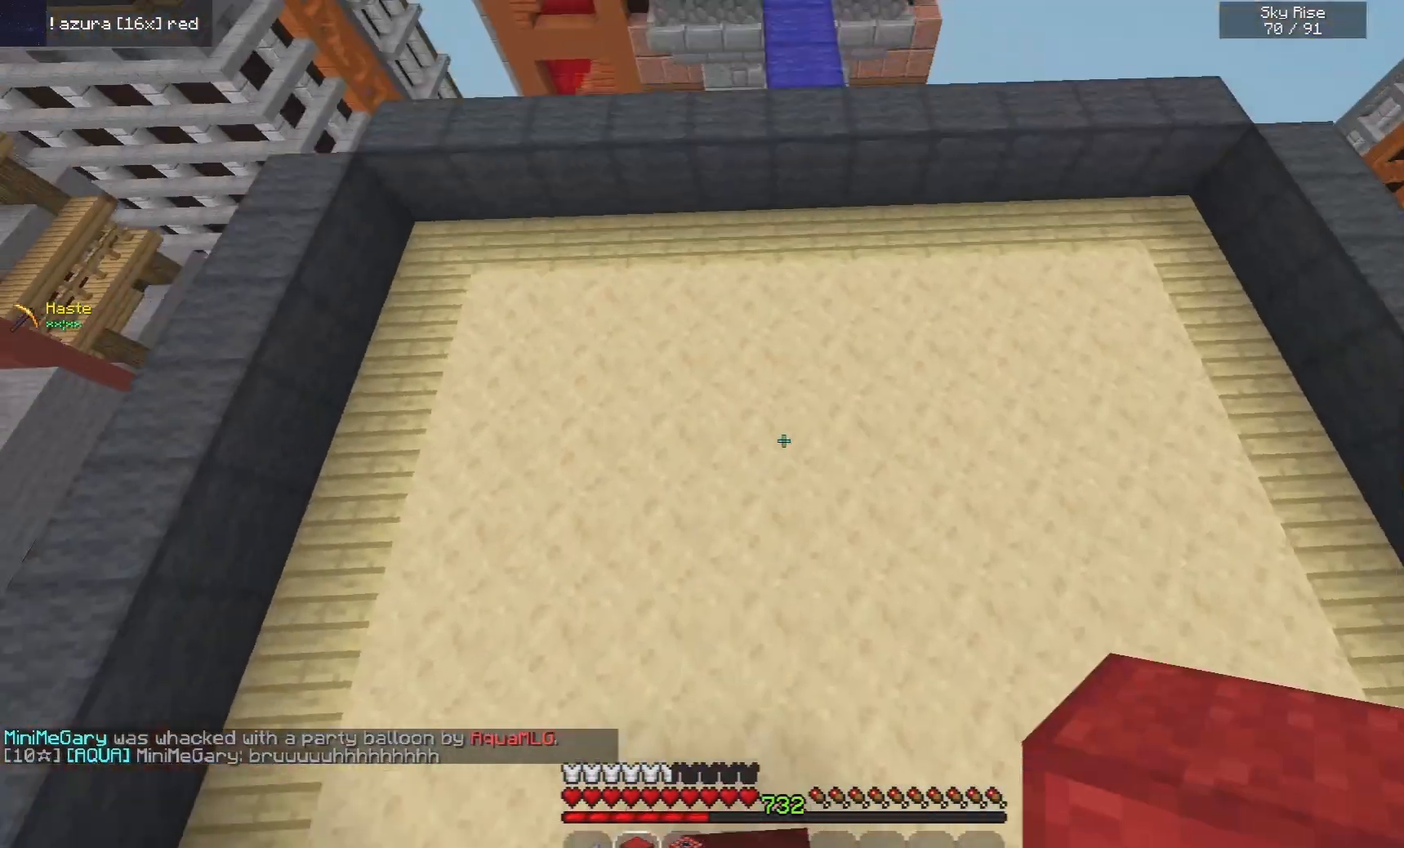
{"keys": ["space", "w"], "mouse": [], "events": [[300, "mouse_right", "down"], [500, "mouse_right", "up"]]}
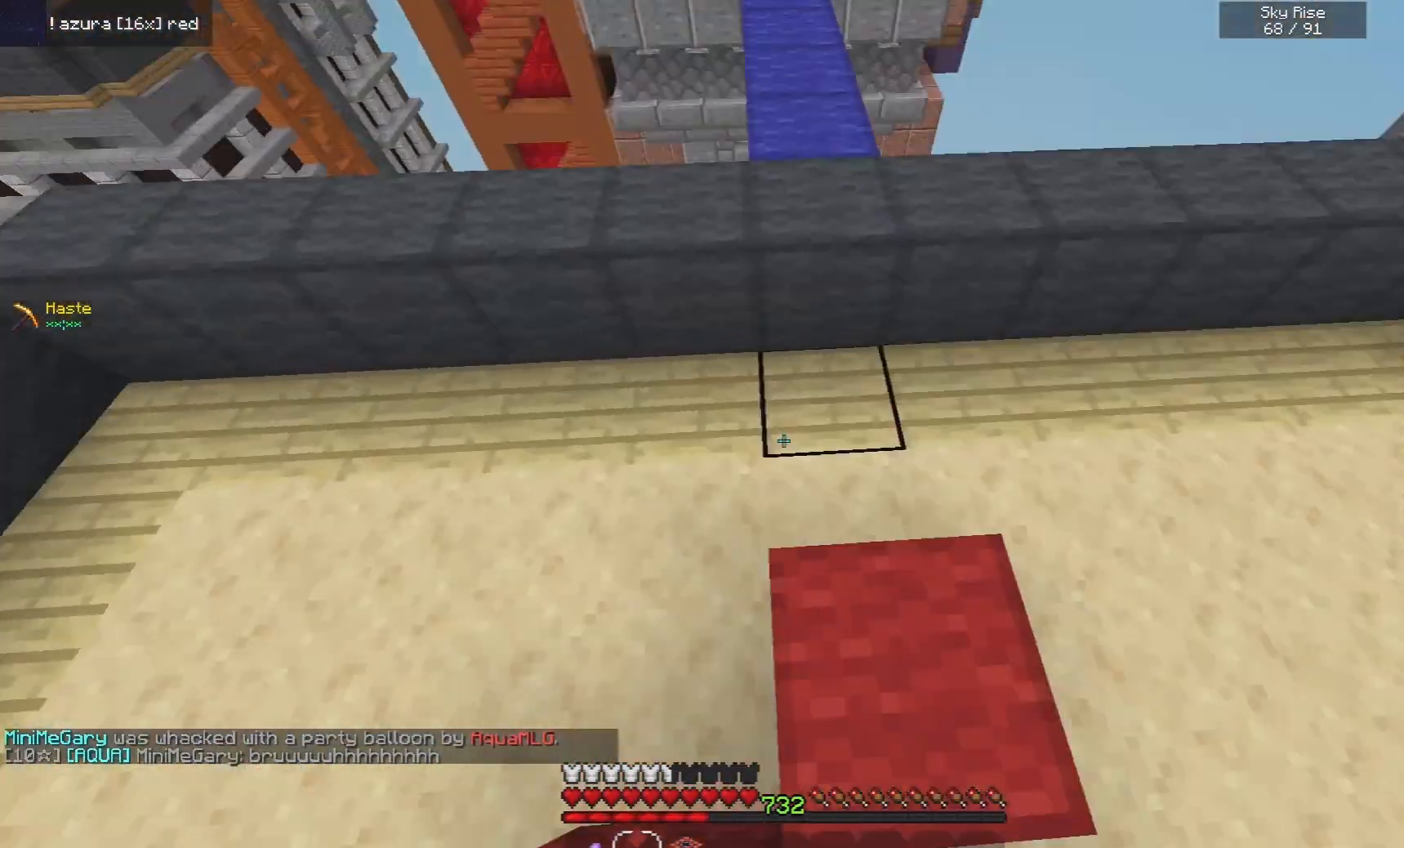
{"keys": ["space", "w"], "mouse": [], "events": [[240, "mouse_right", "down"], [340, "mouse_right", "up"]]}
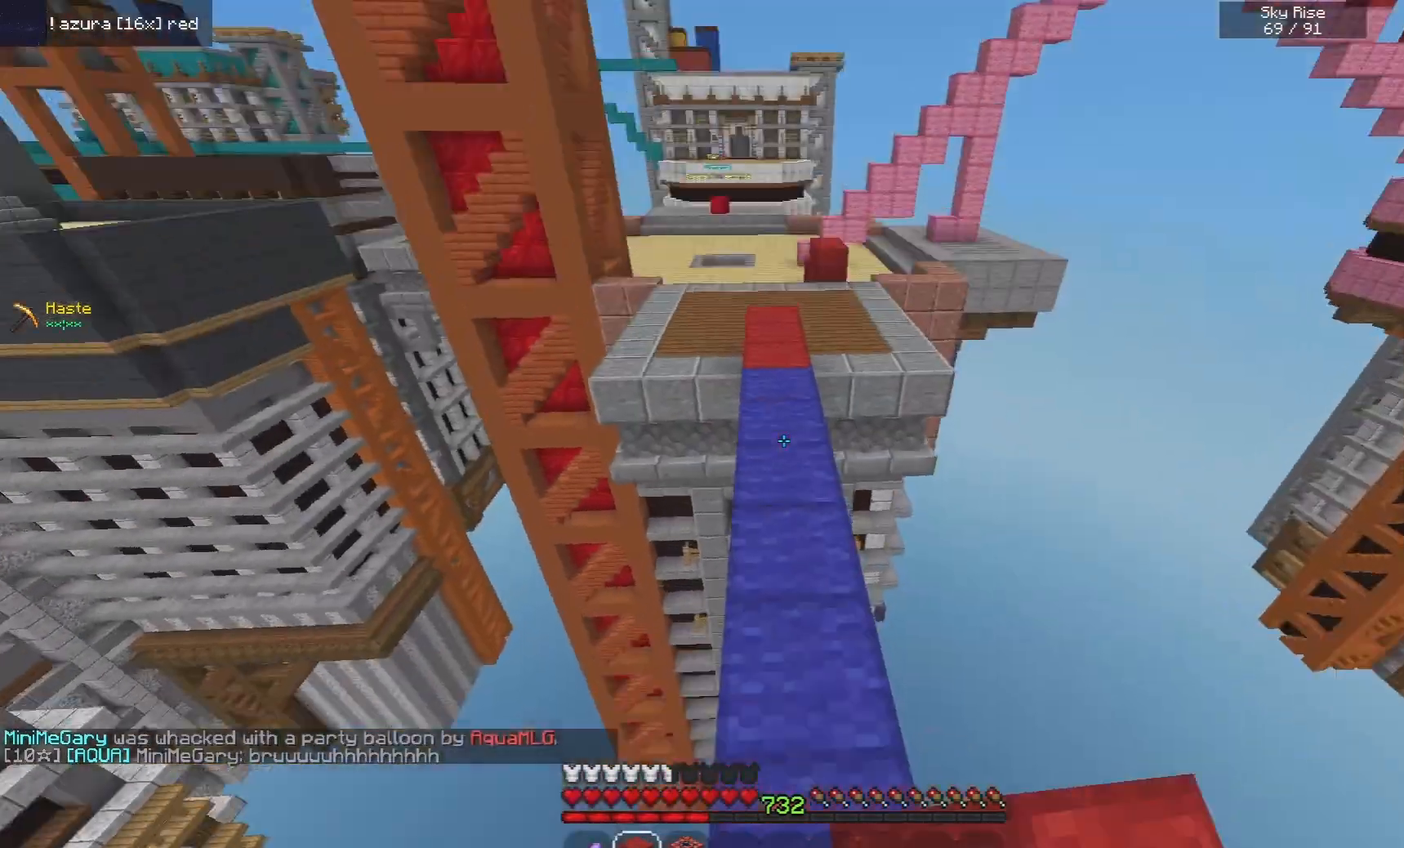
{"keys": ["space", "w"], "mouse": [], "events": []}
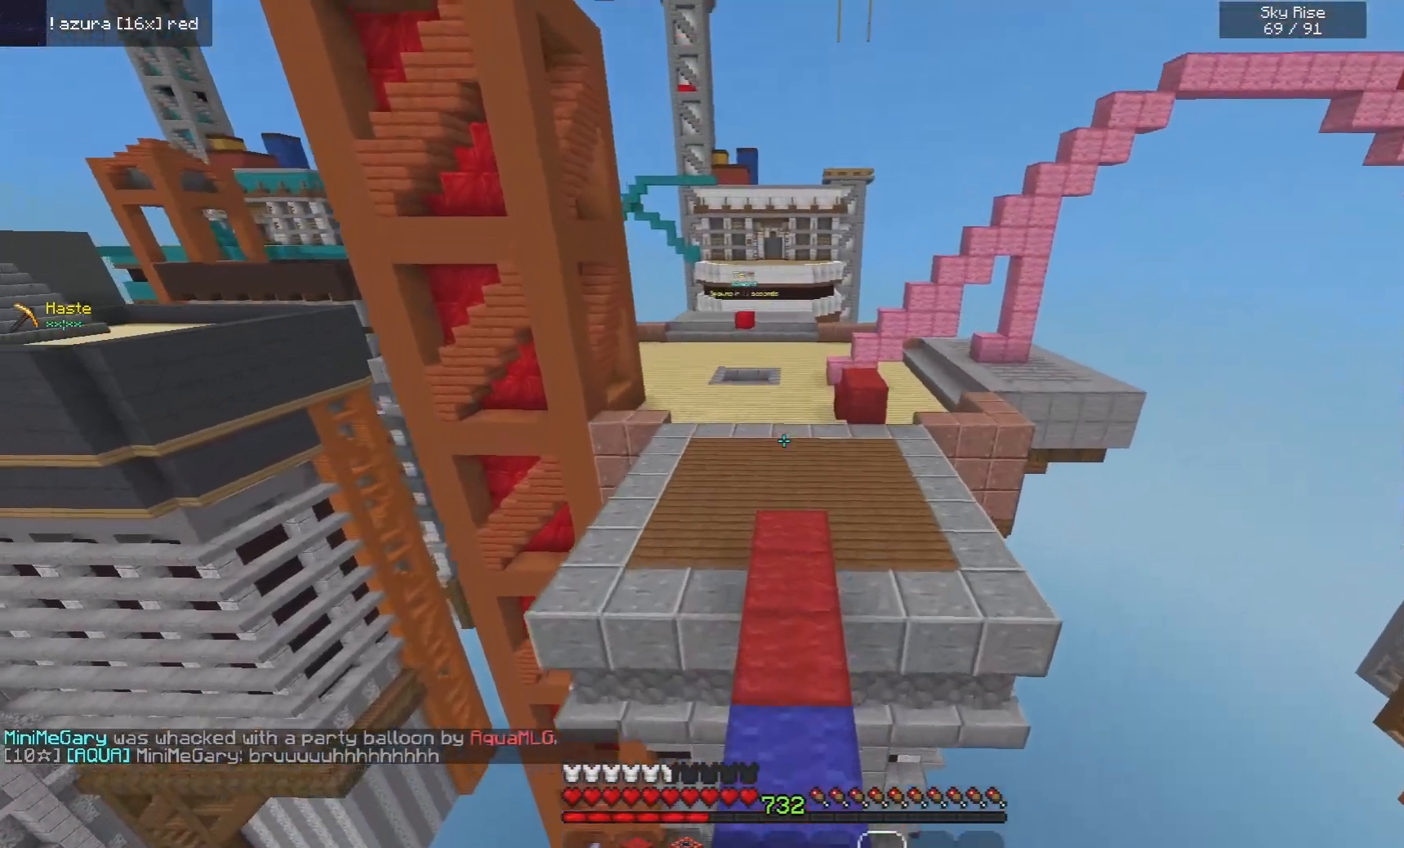
{"keys": ["space", "w"], "mouse": [], "events": [[100, "mouse_left", "down"], [180, "mouse_right", "down"], [200, "mouse_left", "up"], [280, "mouse_right", "up"], [300, "mouse_left", "down"], [380, "mouse_left", "up"]]}
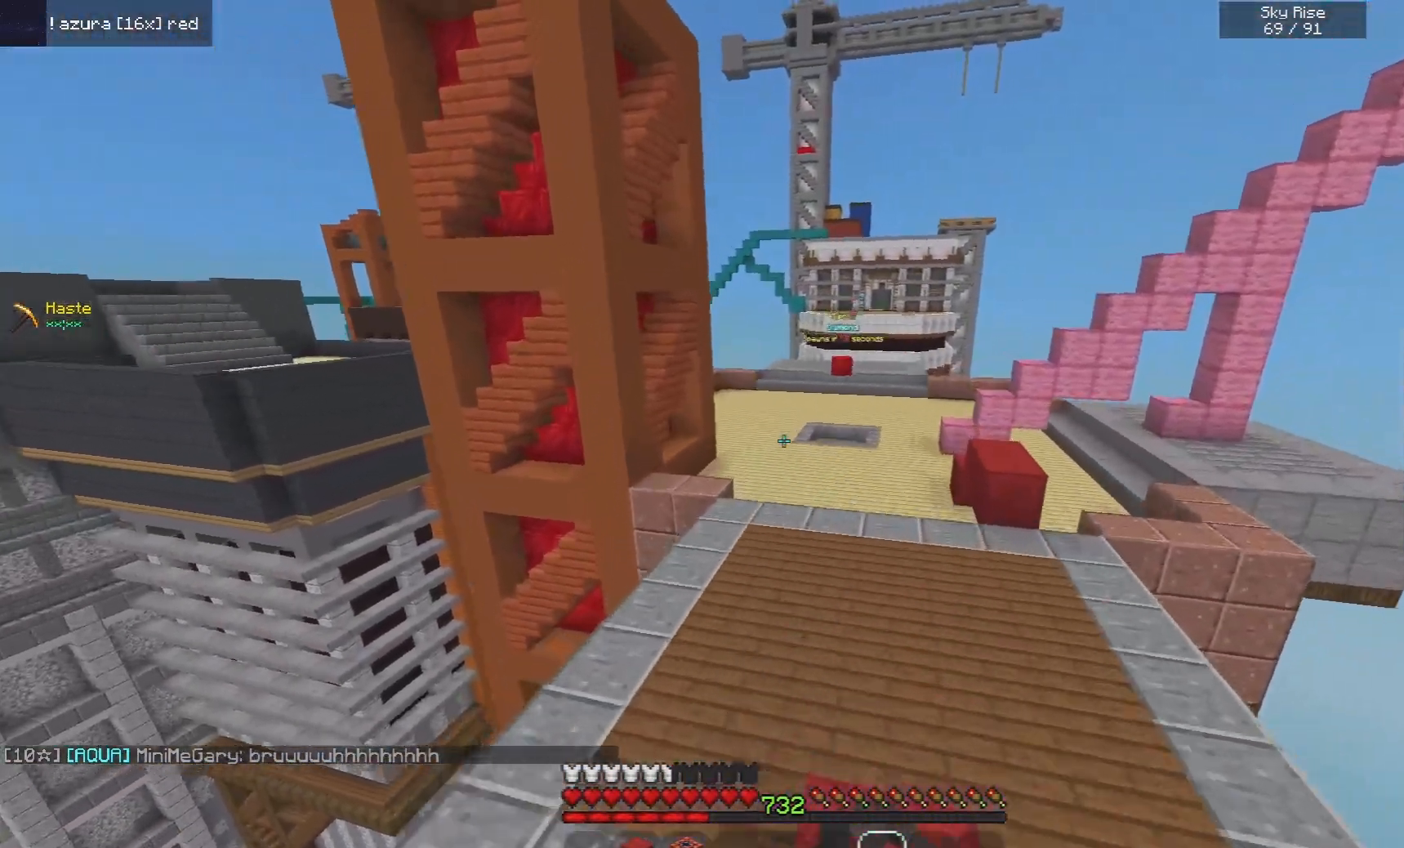
{"keys": ["space", "w"], "mouse": [], "events": []}
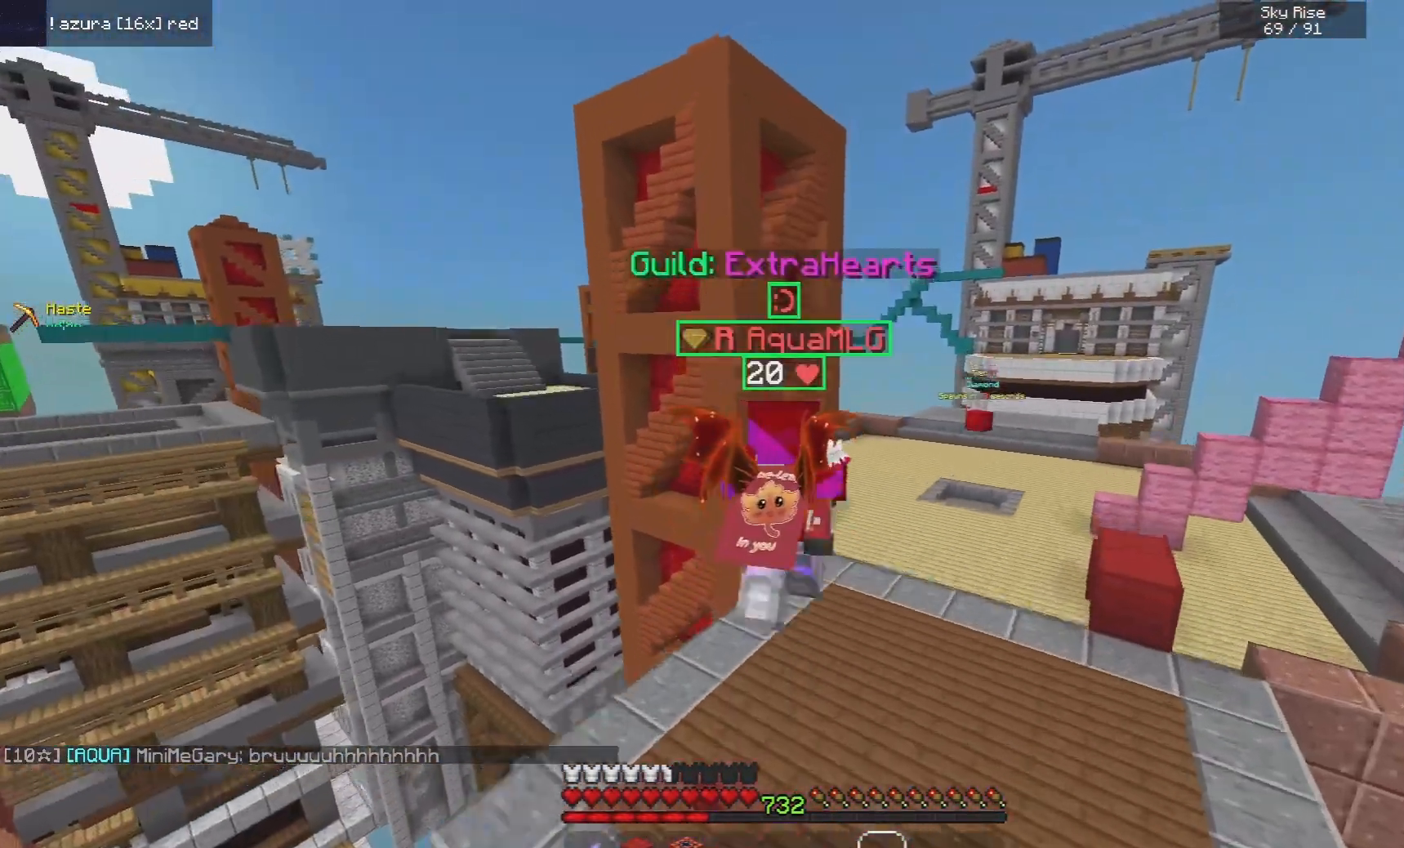
{"keys": ["space", "w"], "mouse": [], "events": [[180, "mouse_left", "down"], [280, "mouse_left", "up"], [320, "mouse_left", "down"], [480, "mouse_left", "up"]]}
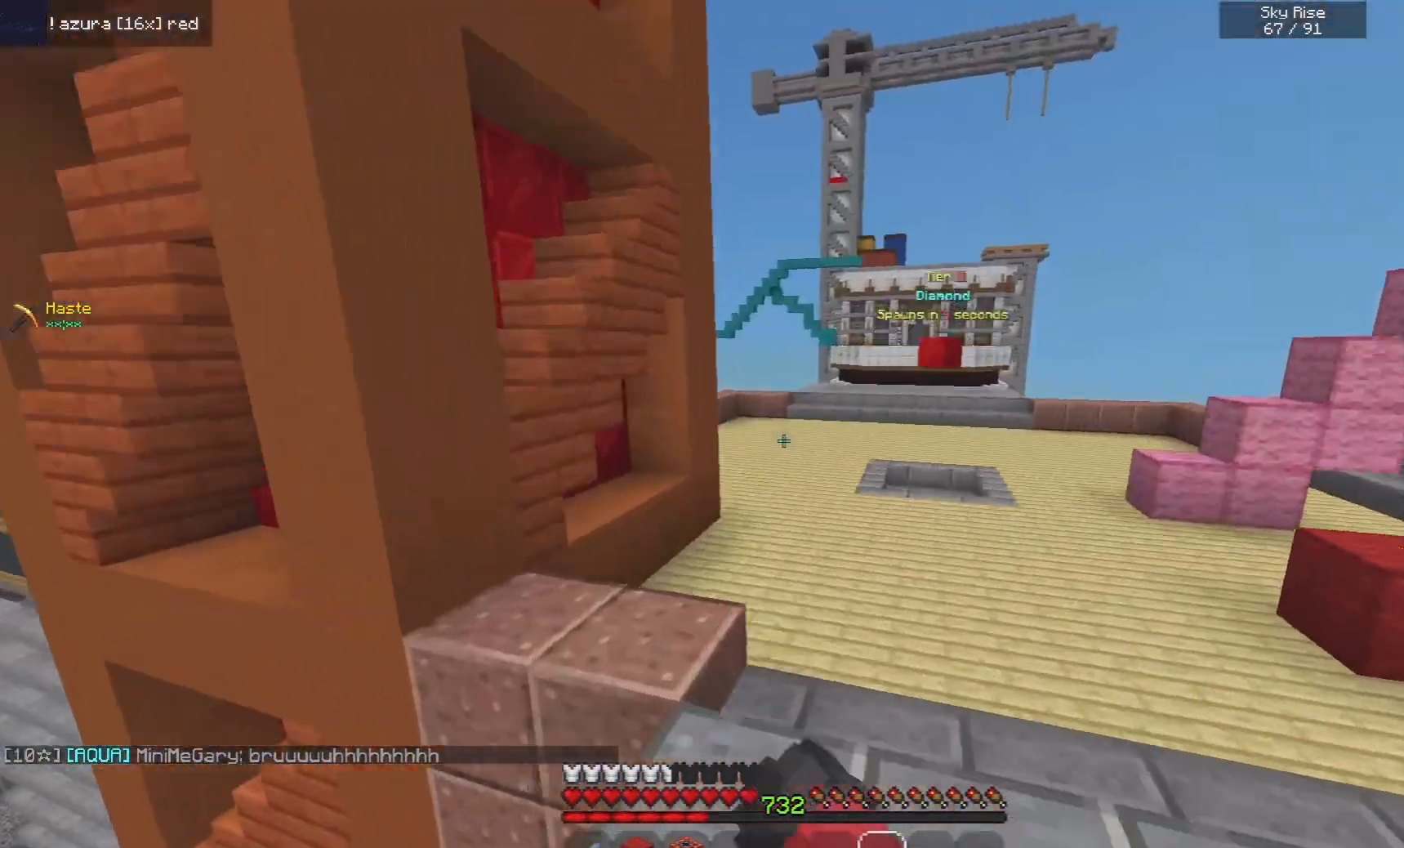
{"keys": ["space", "w"], "mouse": ["left"], "events": [[60, "mouse_right", "down"], [160, "mouse_left", "down"], [180, "mouse_right", "up"], [240, "mouse_left", "up"], [240, "mouse_right", "down"], [320, "mouse_left", "down"], [400, "mouse_left", "up"], [480, "mouse_left", "down"], [480, "mouse_right", "up"]]}
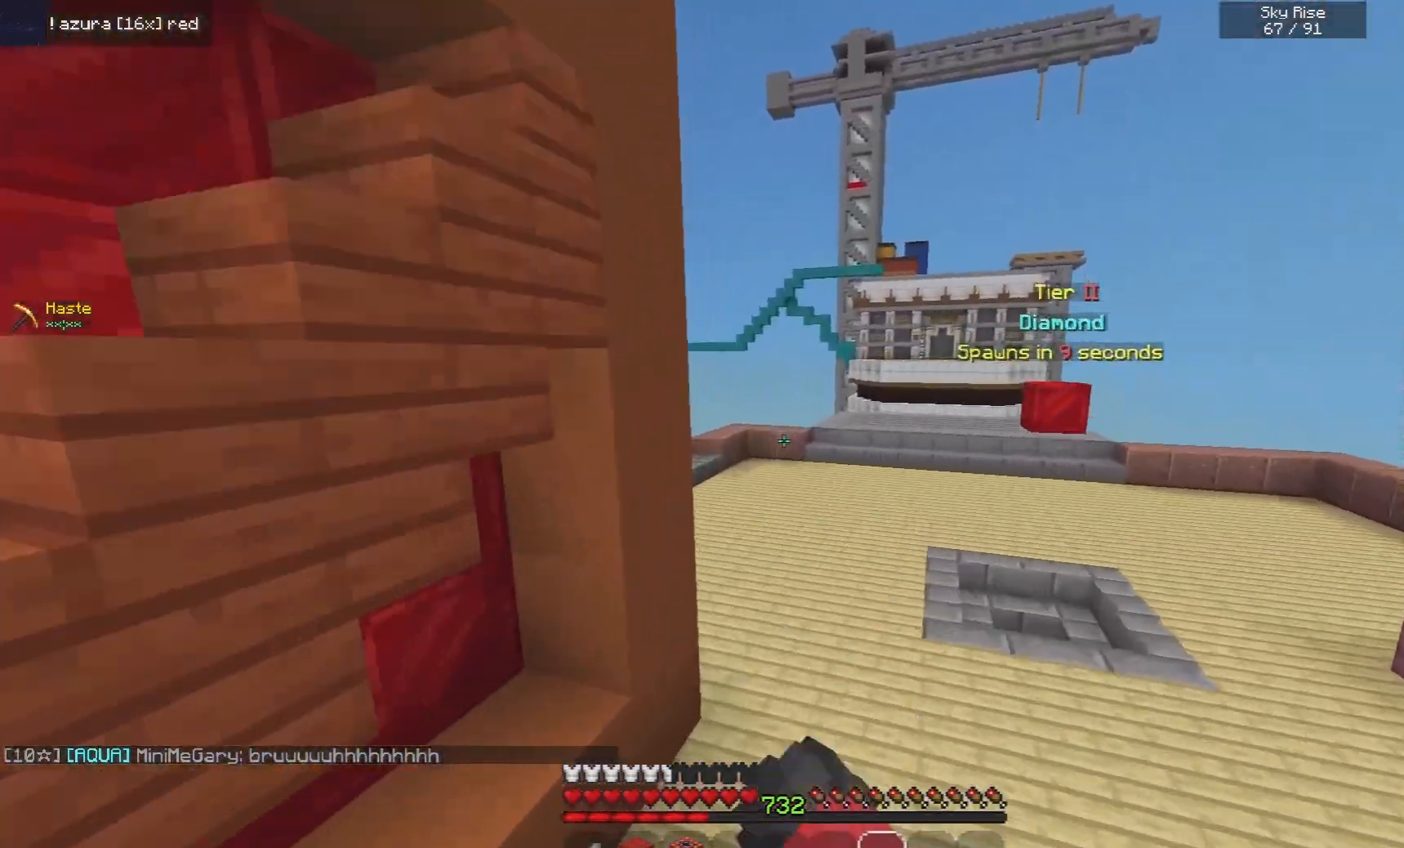
{"keys": ["space", "w"], "mouse": [], "events": [[40, "mouse_left", "up"], [40, "mouse_right", "down"], [220, "mouse_right", "up"]]}
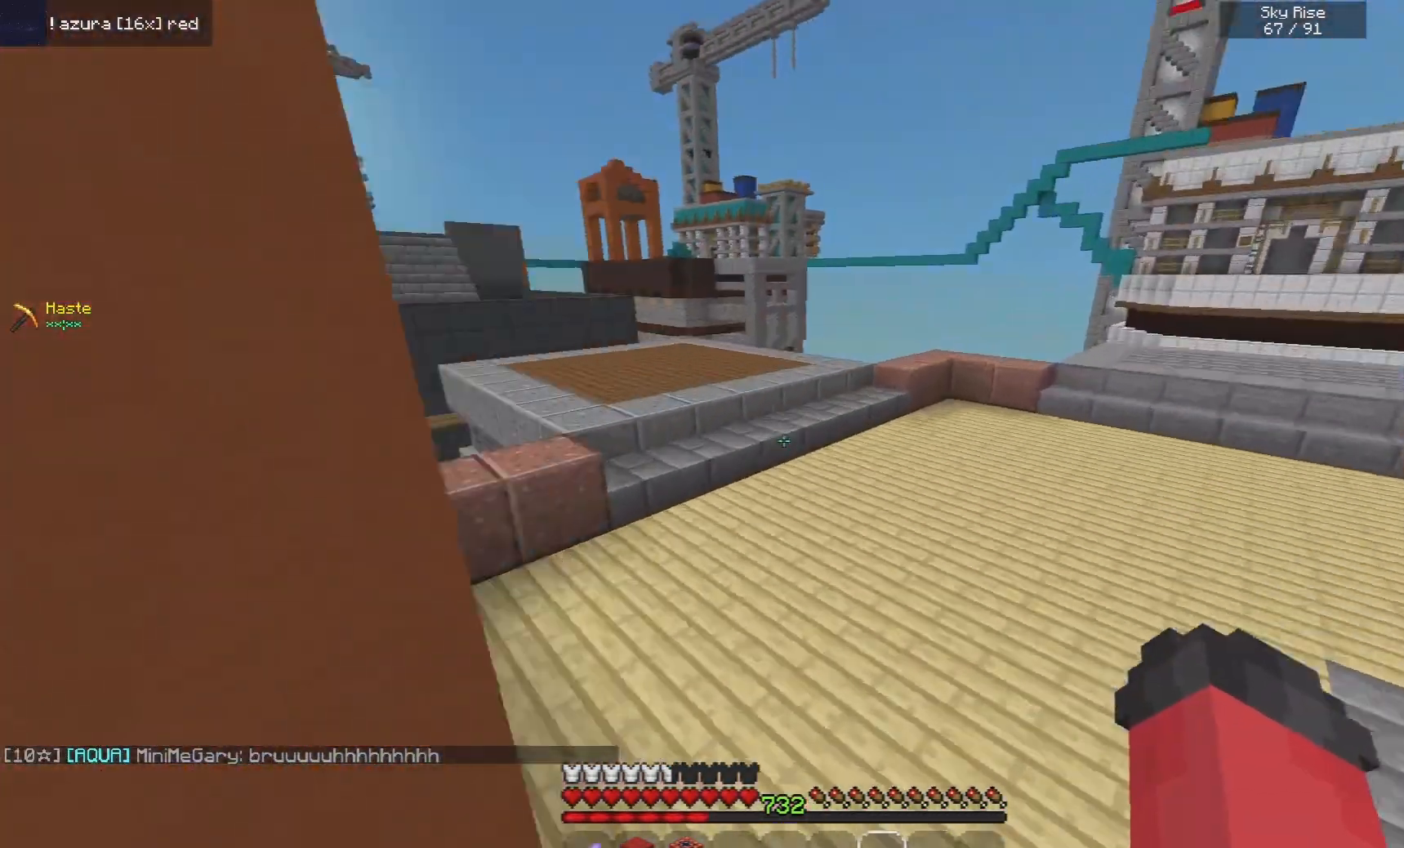
{"keys": ["space", "w"], "mouse": [], "events": []}
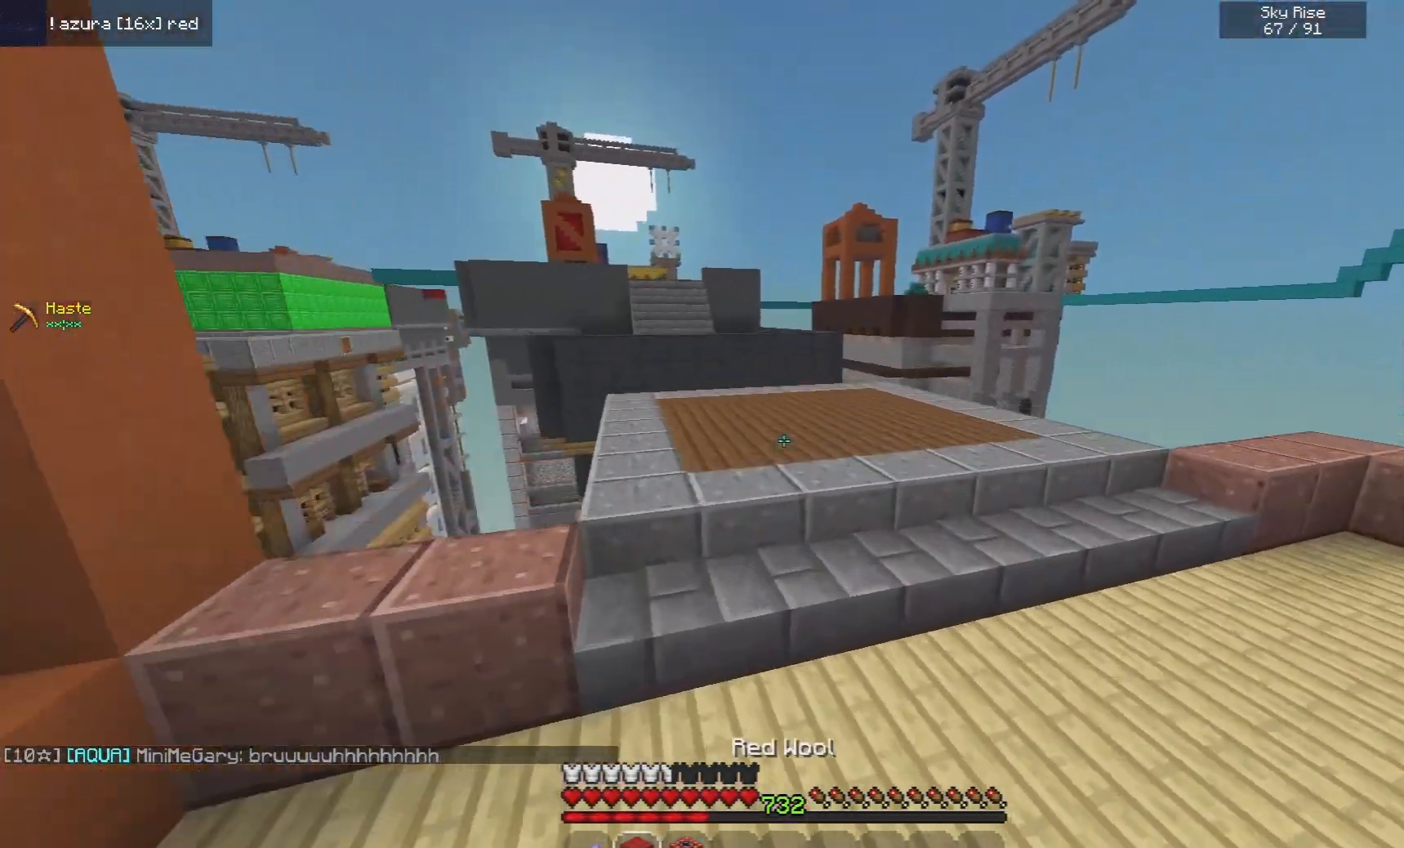
{"keys": ["space", "w"], "mouse": [], "events": []}
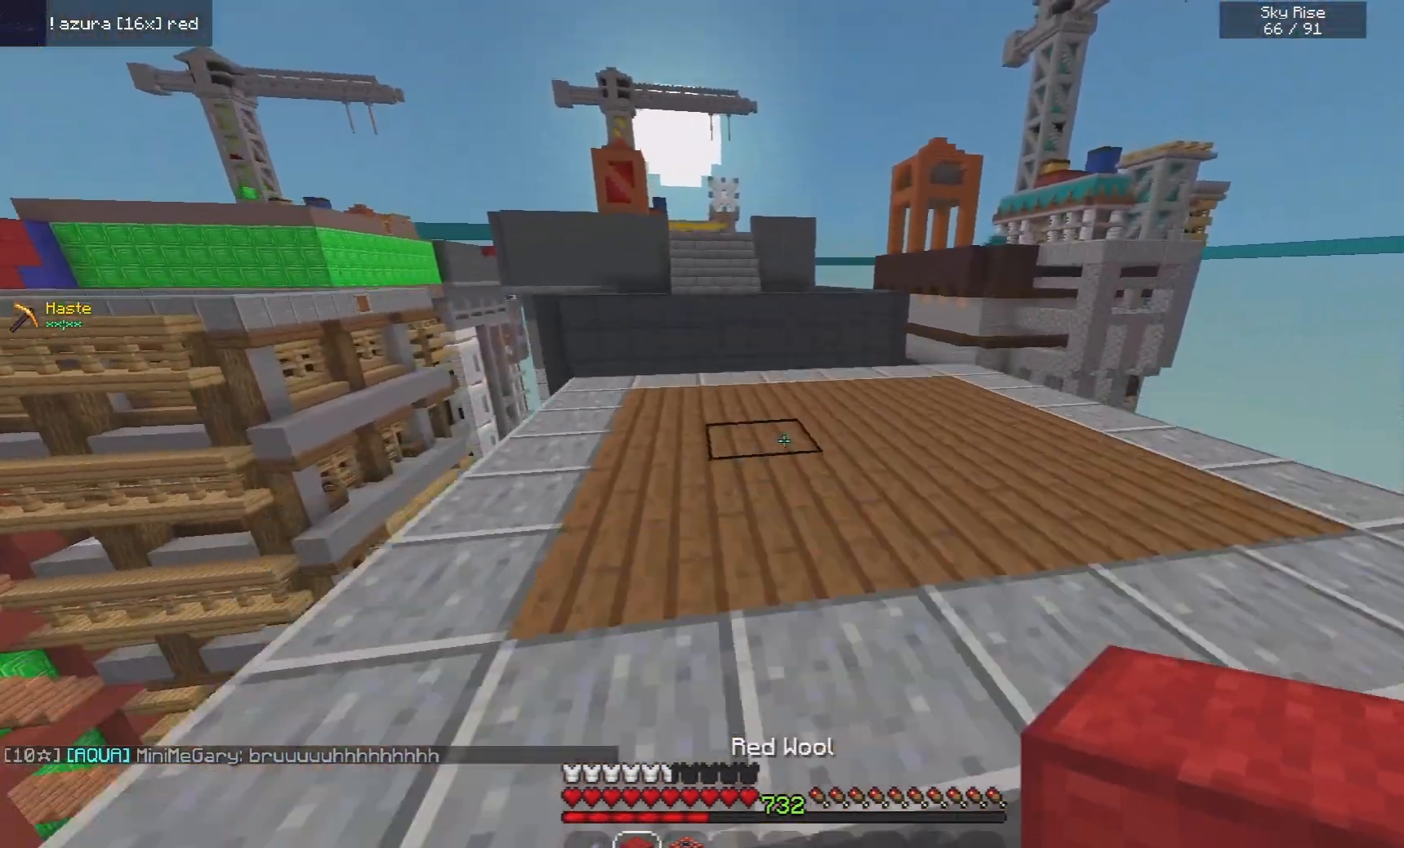
{"keys": ["w"], "mouse": [], "events": [[300, "space", "up"]]}
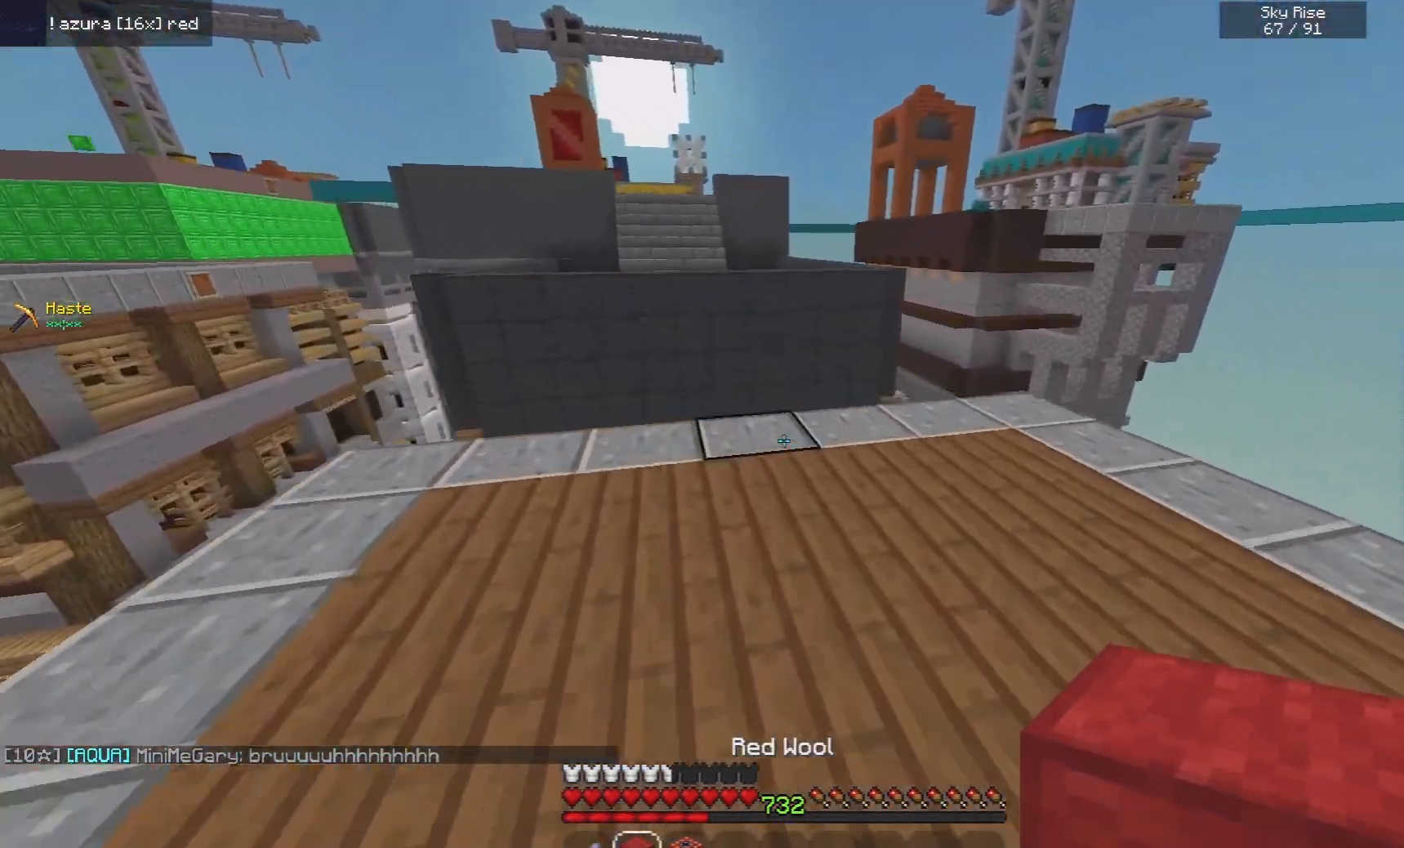
{"keys": ["a"], "mouse": ["right"], "events": [[100, "mouse_right", "down"], [200, "mouse_right", "up"], [200, "space", "down"], [300, "a", "down"], [380, "mouse_right", "down"], [480, "space", "up"], [480, "w", "up"]]}
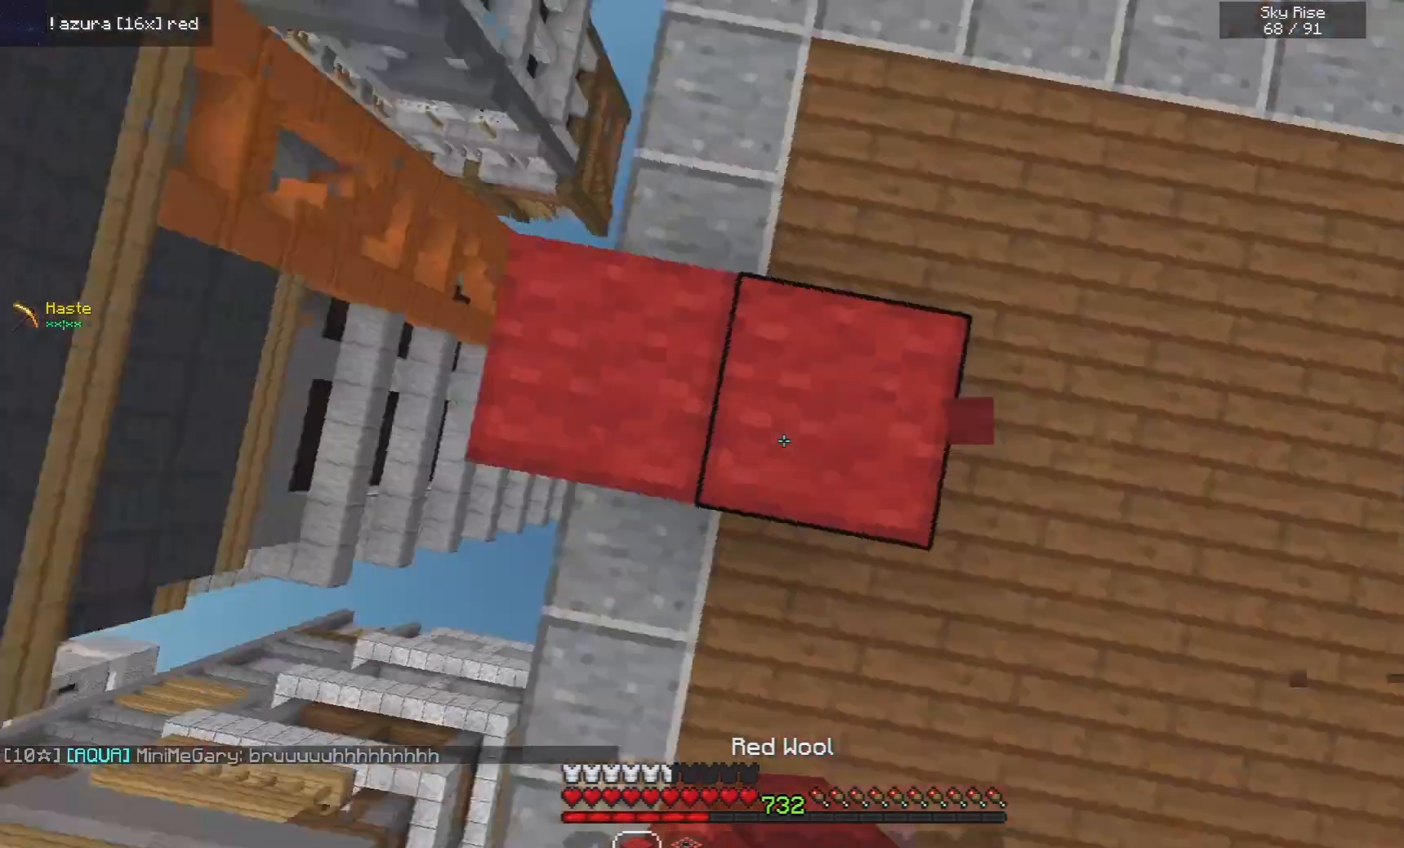
{"keys": ["a", "s"], "mouse": ["right"], "events": [[20, "mouse_right", "up"], [140, "s", "down"], [420, "mouse_right", "down"]]}
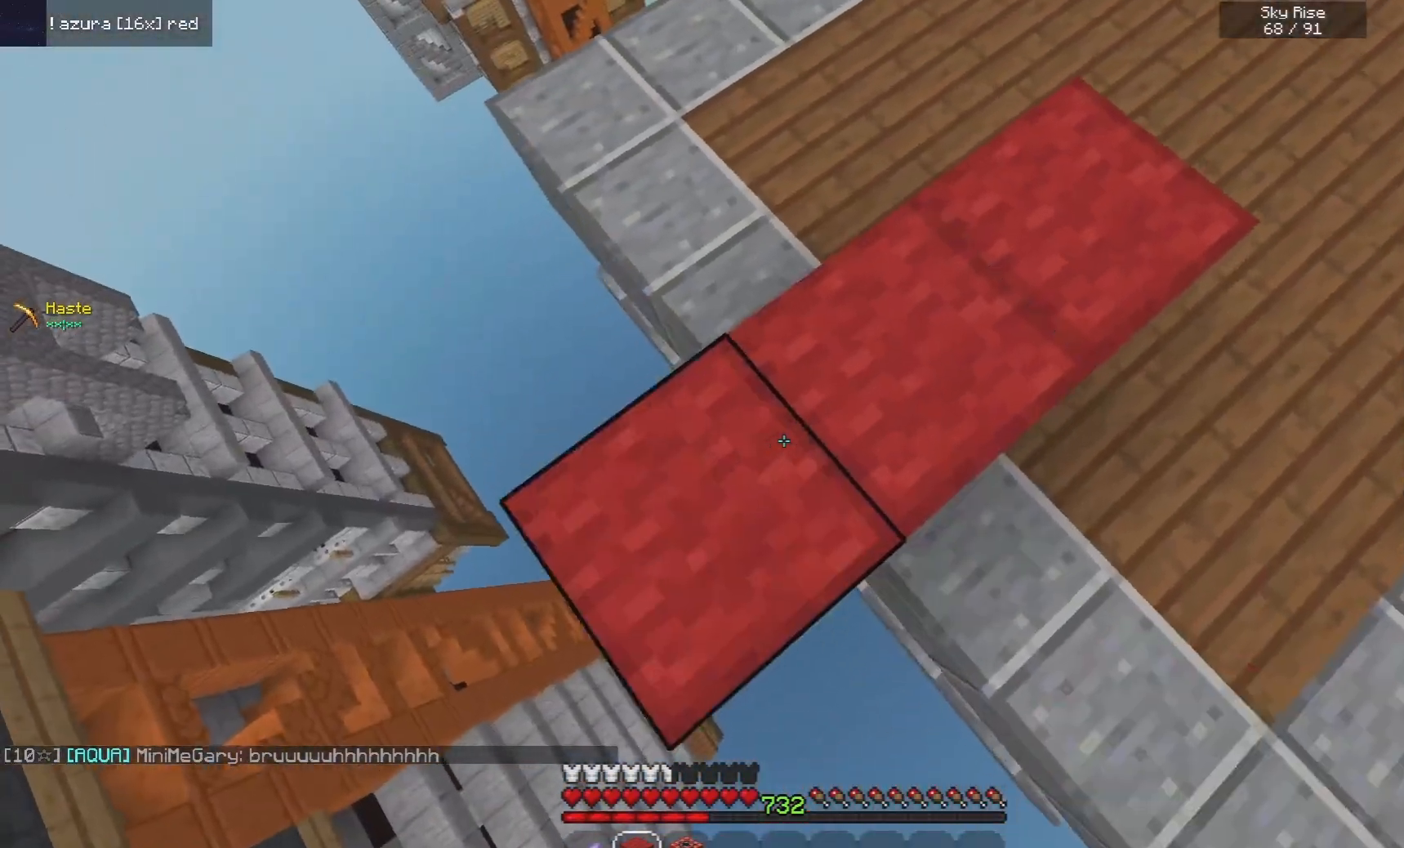
{"keys": ["a", "s"], "mouse": ["right"], "events": []}
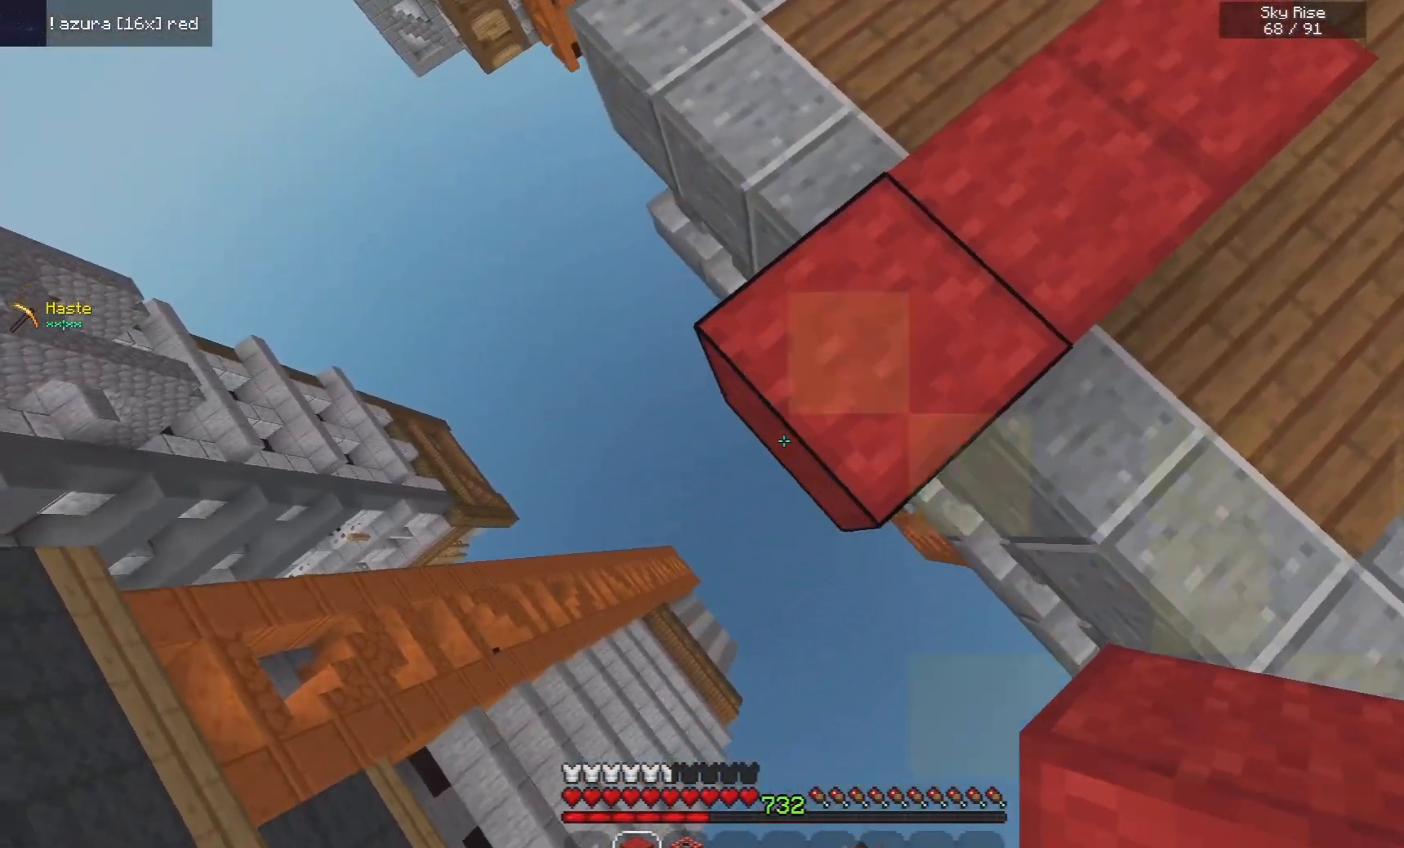
{"keys": ["a", "s"], "mouse": ["right"], "events": []}
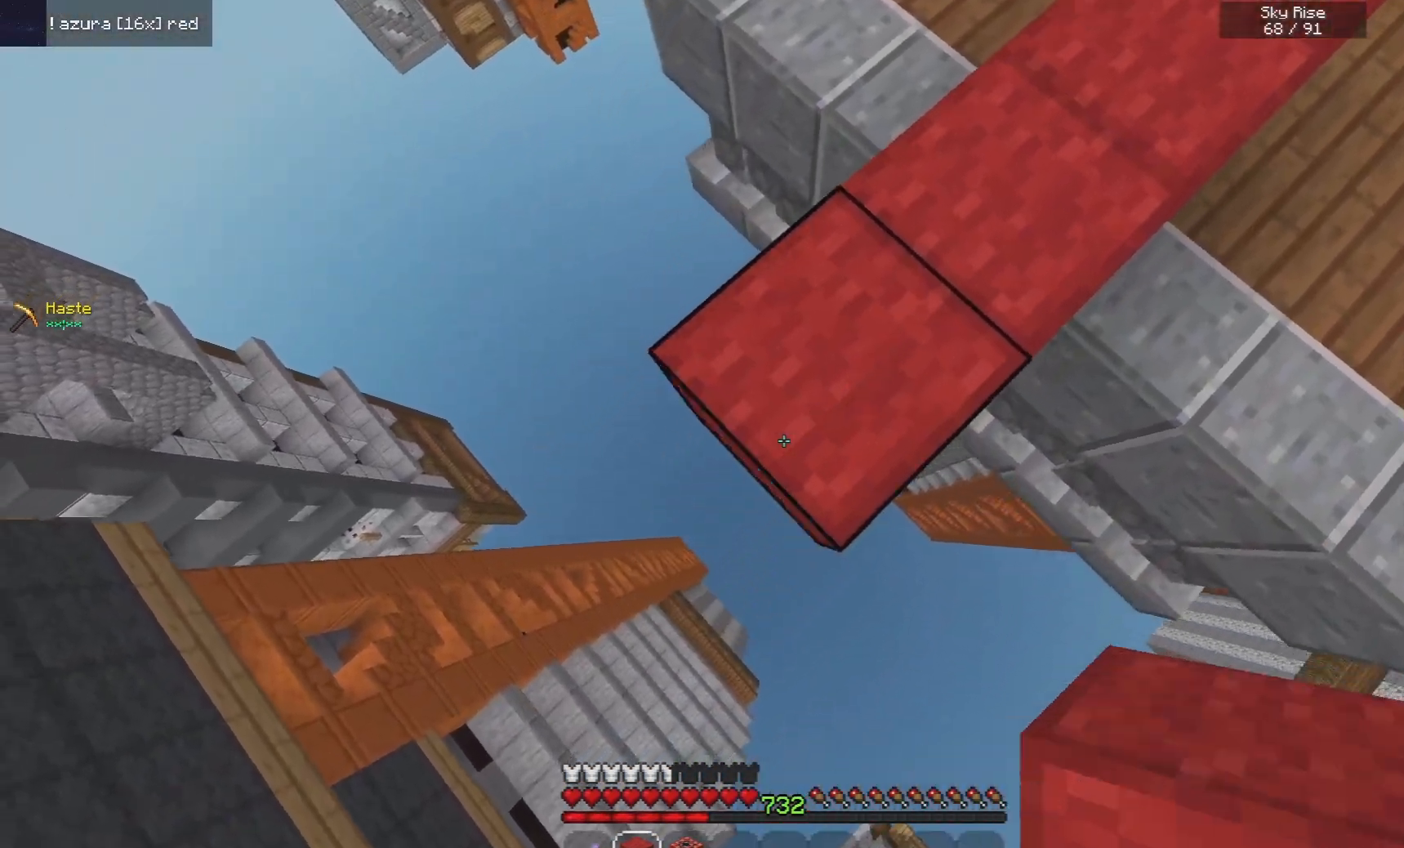
{"keys": ["space", "w"], "mouse": ["left"], "events": [[120, "mouse_right", "up"], [140, "a", "up"], [140, "mouse_left", "down"], [140, "s", "up"], [140, "space", "down"], [140, "w", "down"]]}
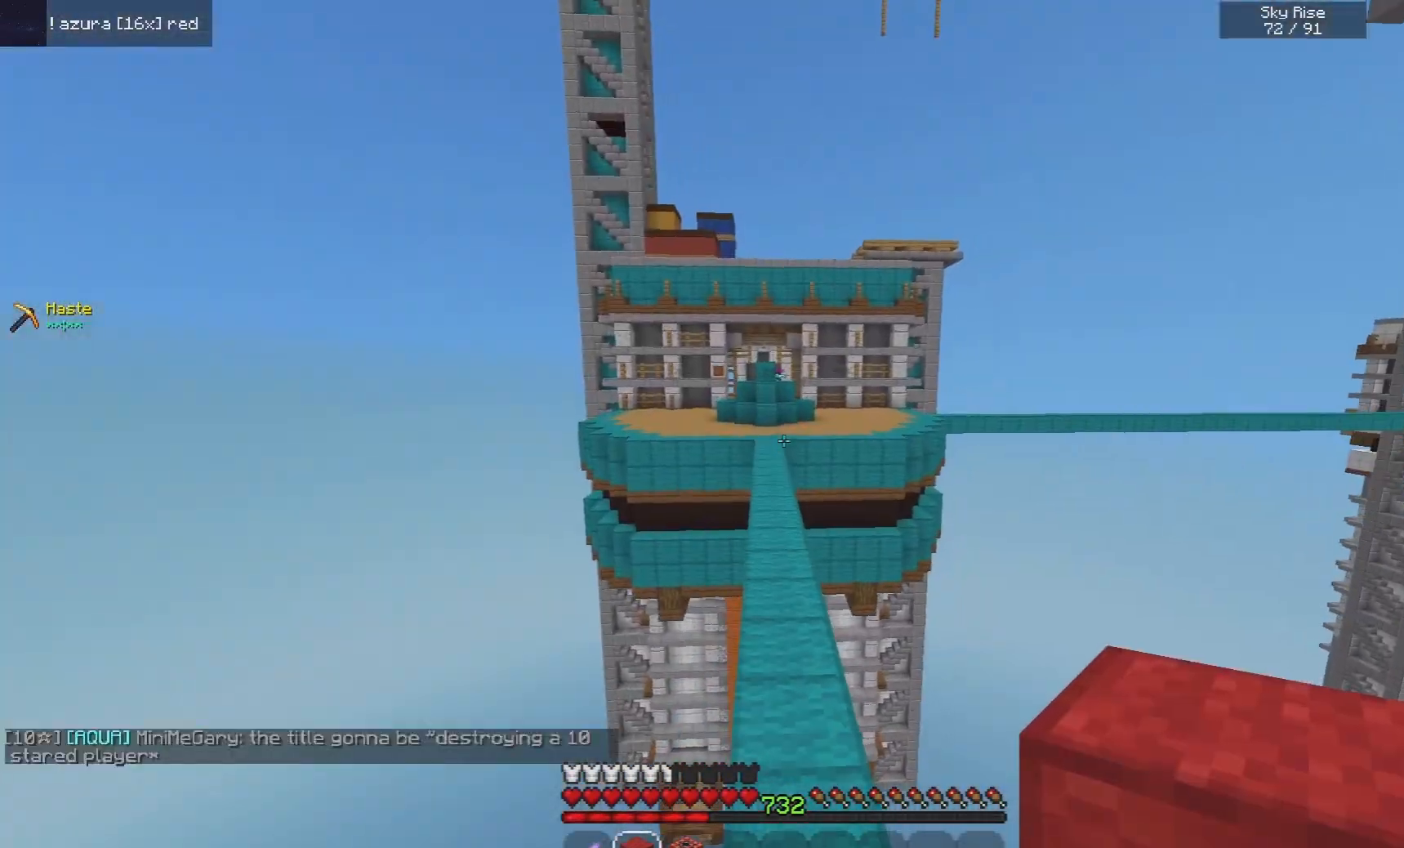
{"keys": ["space", "w"], "mouse": ["left"], "events": [[360, "mouse_left", "up"], [420, "mouse_left", "down"]]}
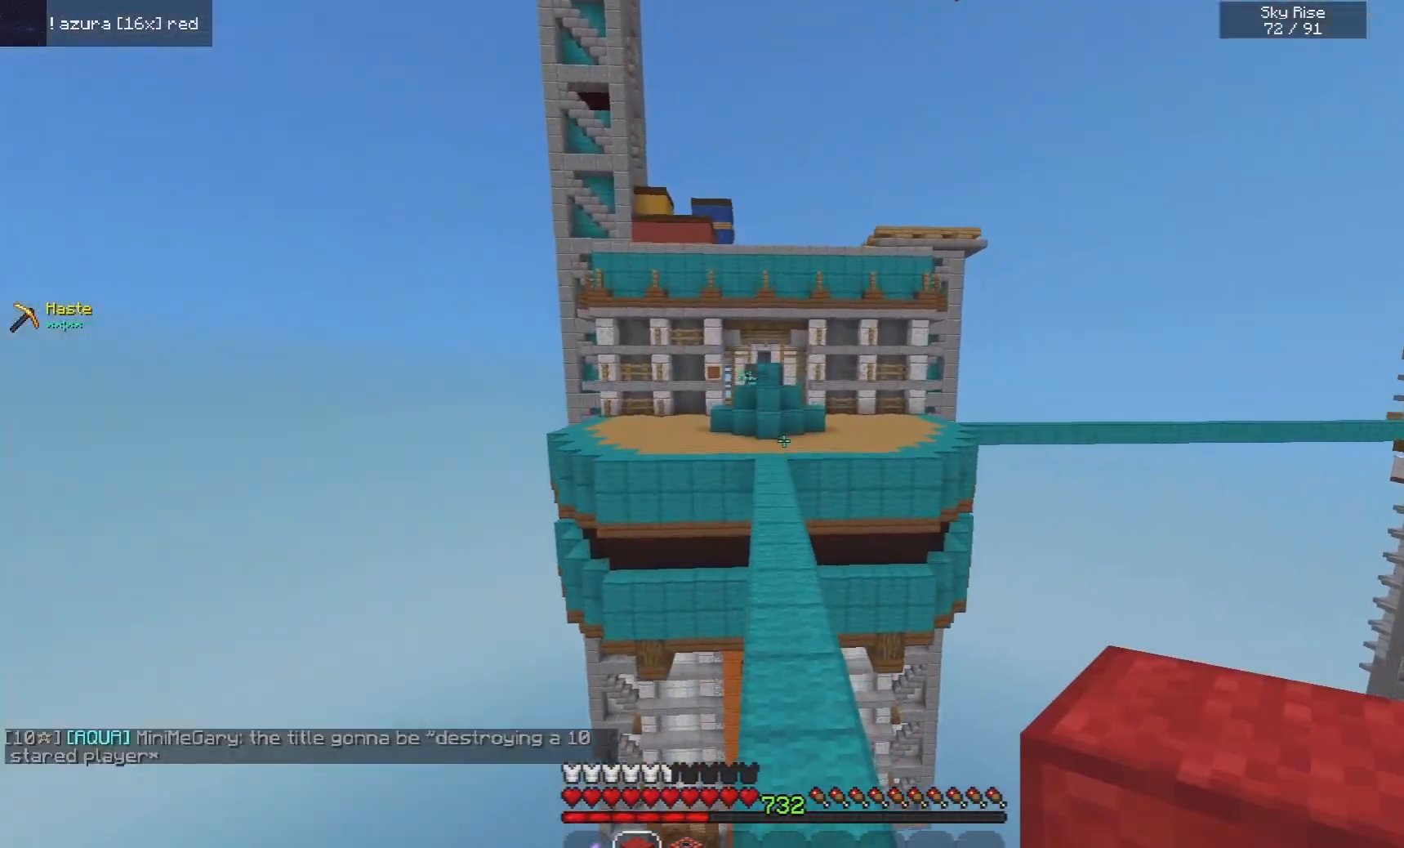
{"keys": ["space", "w"], "mouse": [], "events": [[440, "mouse_left", "up"]]}
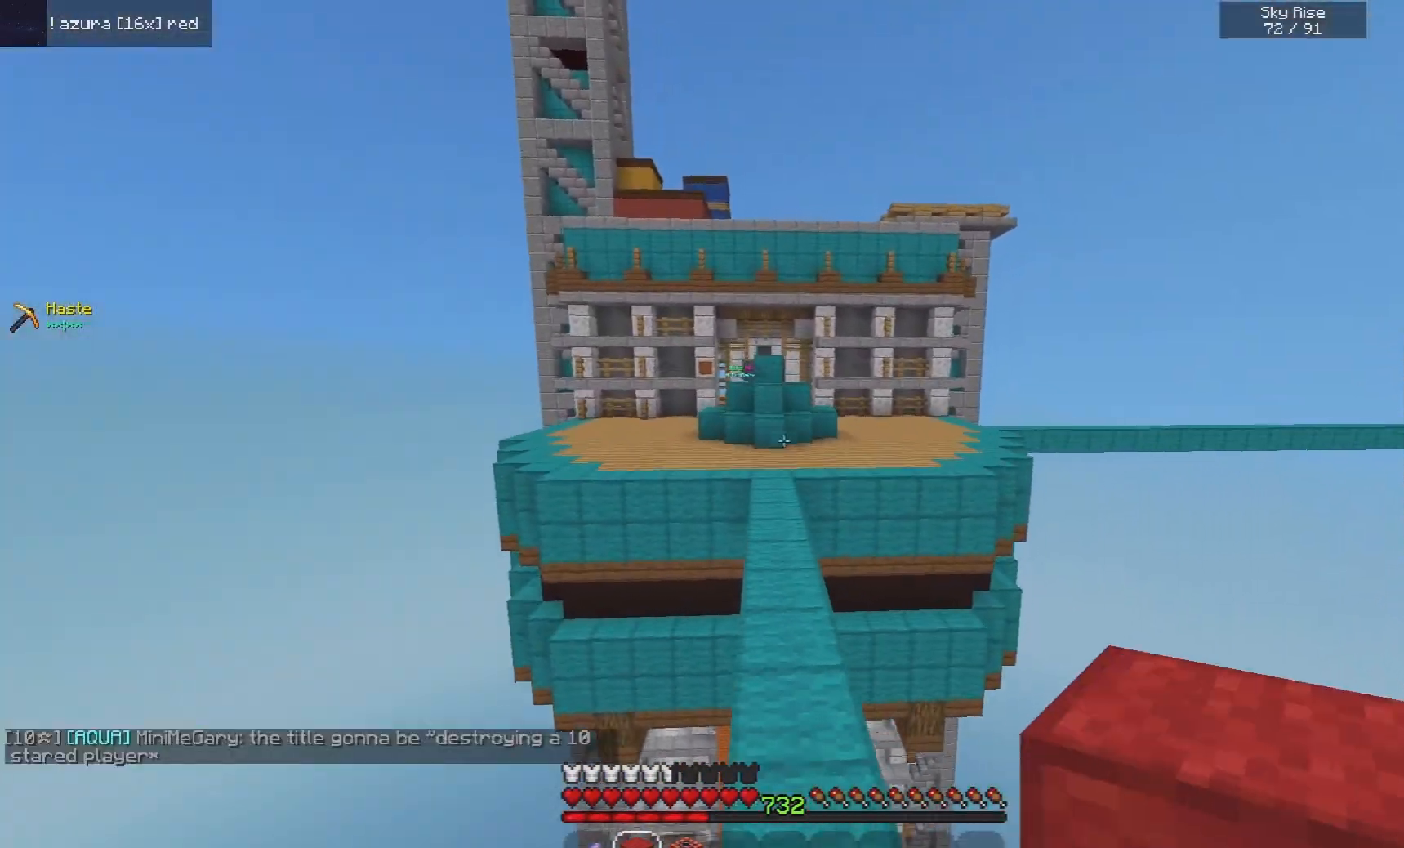
{"keys": ["space", "w"], "mouse": [], "events": [[140, "space", "up"], [340, "mouse_right", "down"], [360, "space", "down"], [480, "mouse_right", "up"]]}
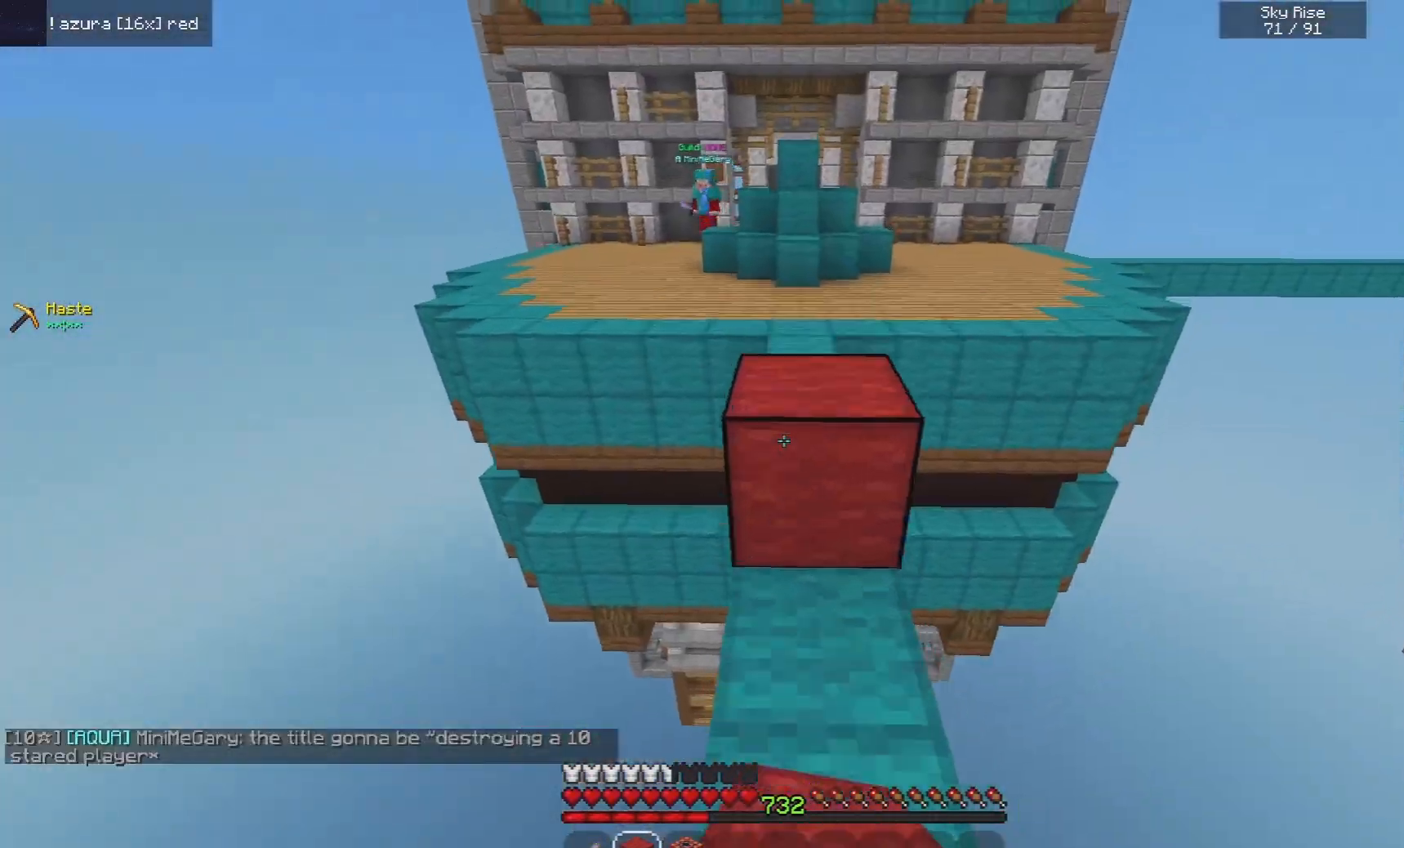
{"keys": ["s", "space"], "mouse": ["right"], "events": [[120, "w", "up"], [140, "space", "up"], [160, "mouse_right", "down"], [220, "space", "down"], [280, "s", "down"]]}
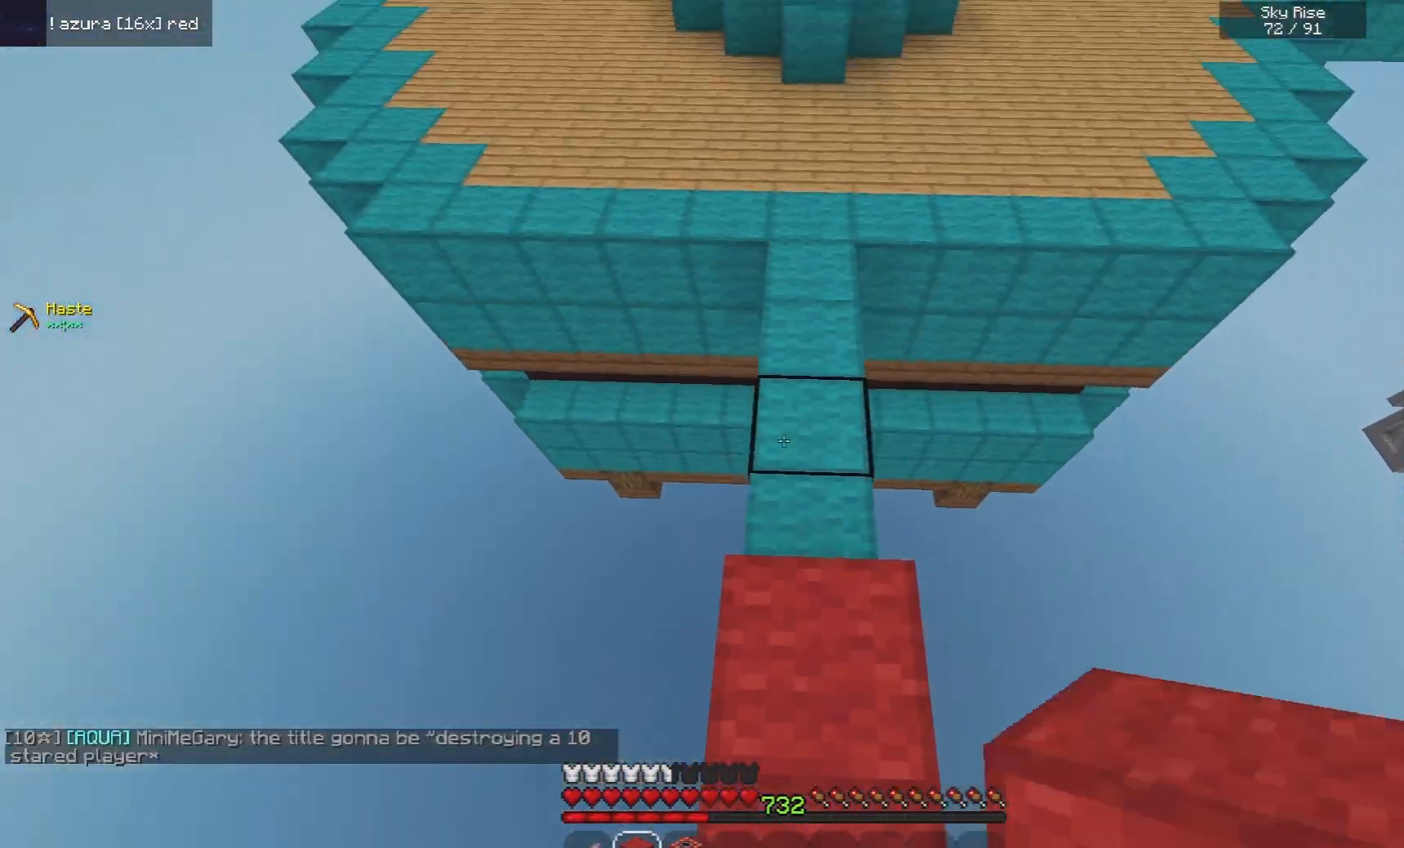
{"keys": ["space"], "mouse": ["right"], "events": [[160, "s", "up"]]}
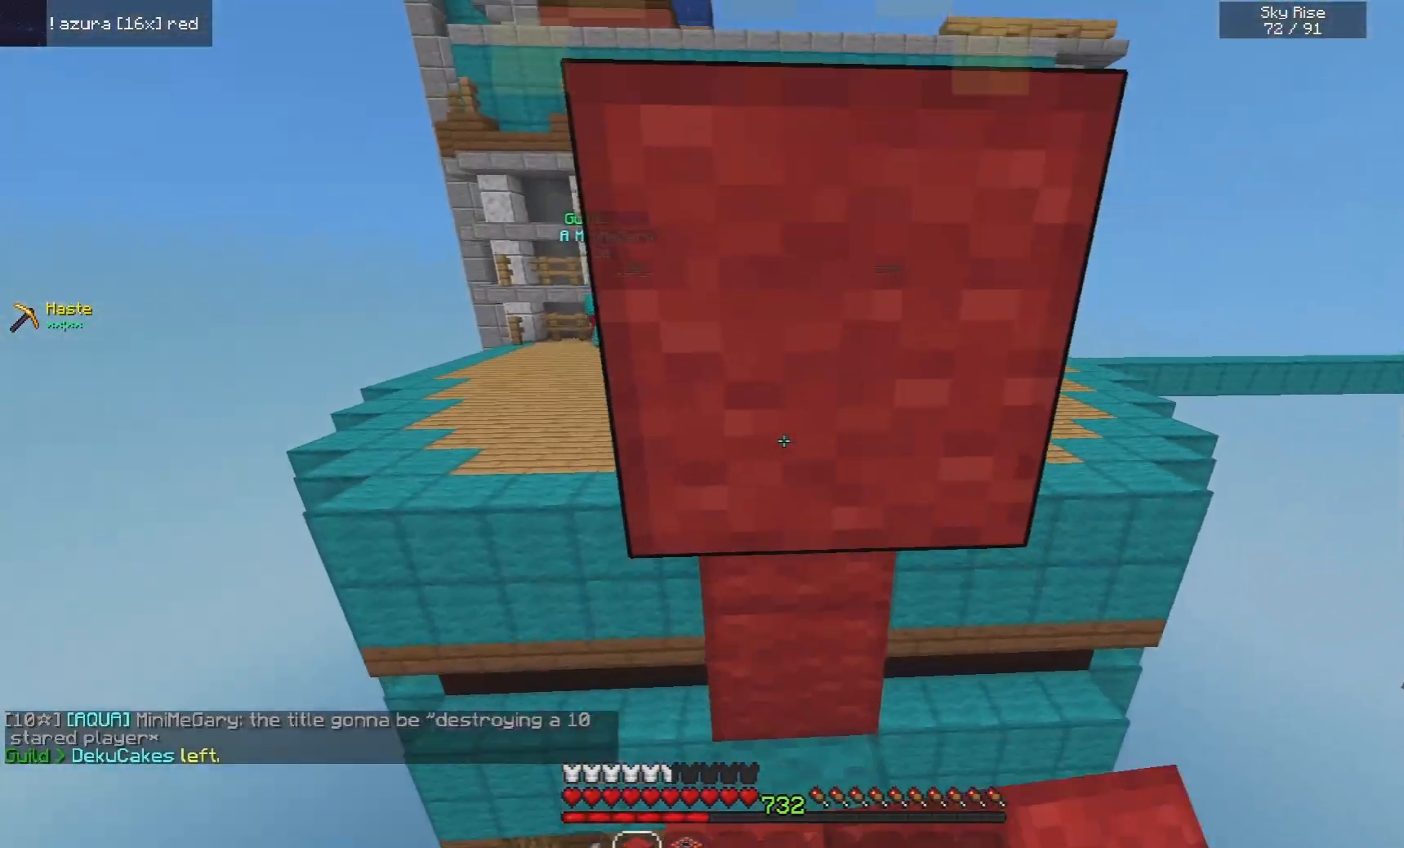
{"keys": ["s", "space"], "mouse": [], "events": [[120, "mouse_right", "up"], [140, "s", "down"], [220, "space", "up"], [280, "mouse_right", "down"], [280, "space", "down"], [400, "mouse_right", "up"]]}